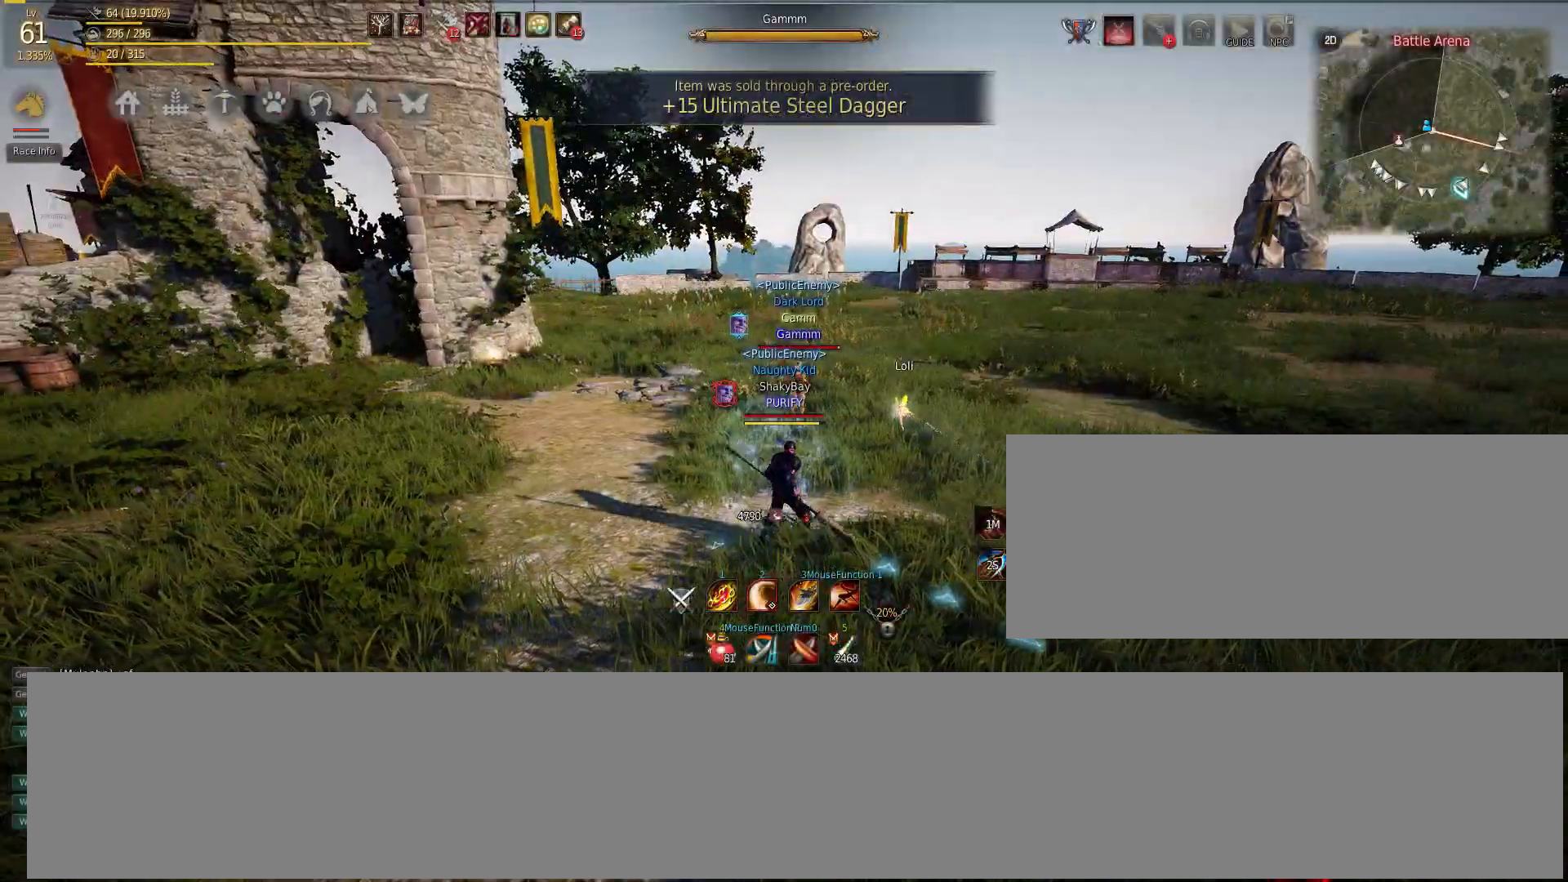
Gameplay with keyboard and mouse; each line is a JSON object with the keys and mouse buttons held at the frame after it. "events" lists presses ("down") and releases ("up") of "a", "c", "d", "e", "f", "q", "s", "shift", "space", "tab", "w", "mouse_left" and "mouse_right" between this image and that frame as [ms after this image, input, new state], when the widget could be followed in between. "mouse_left", "mouse_right" = the "left", "right" buttons of the "mouse" list. No other keys are recorded. Mouse movement is not recorded.
{"keys": ["w"], "mouse": [], "events": [[50, "mouse_right", "down"], [117, "mouse_right", "up"], [150, "s", "up"], [383, "w", "down"]]}
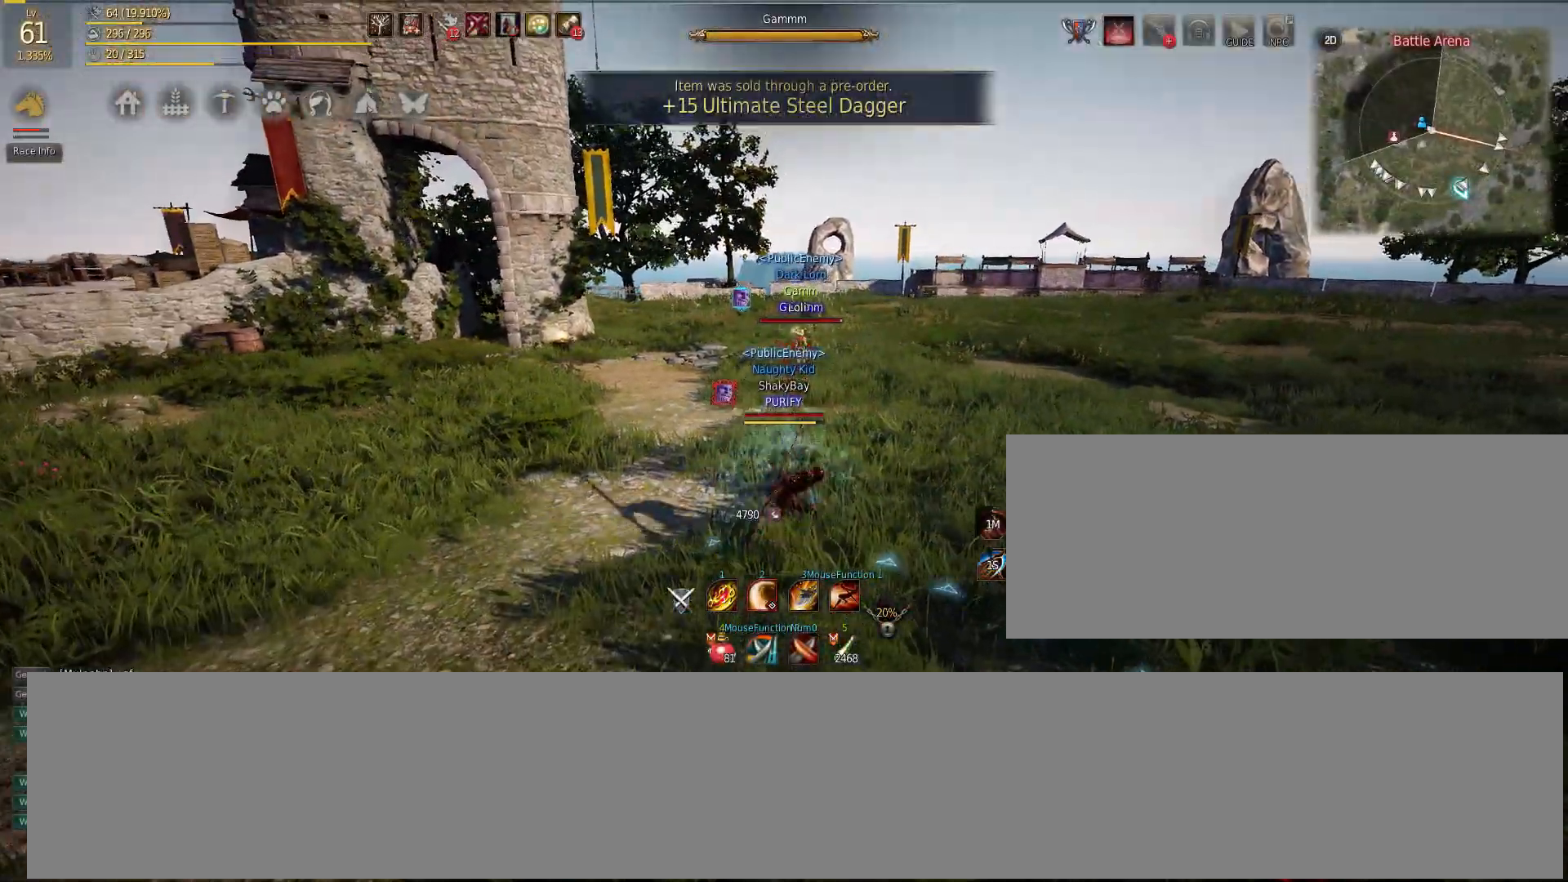
{"keys": ["c", "w"], "mouse": [], "events": [[50, "mouse_right", "down"], [183, "mouse_right", "up"], [467, "c", "down"]]}
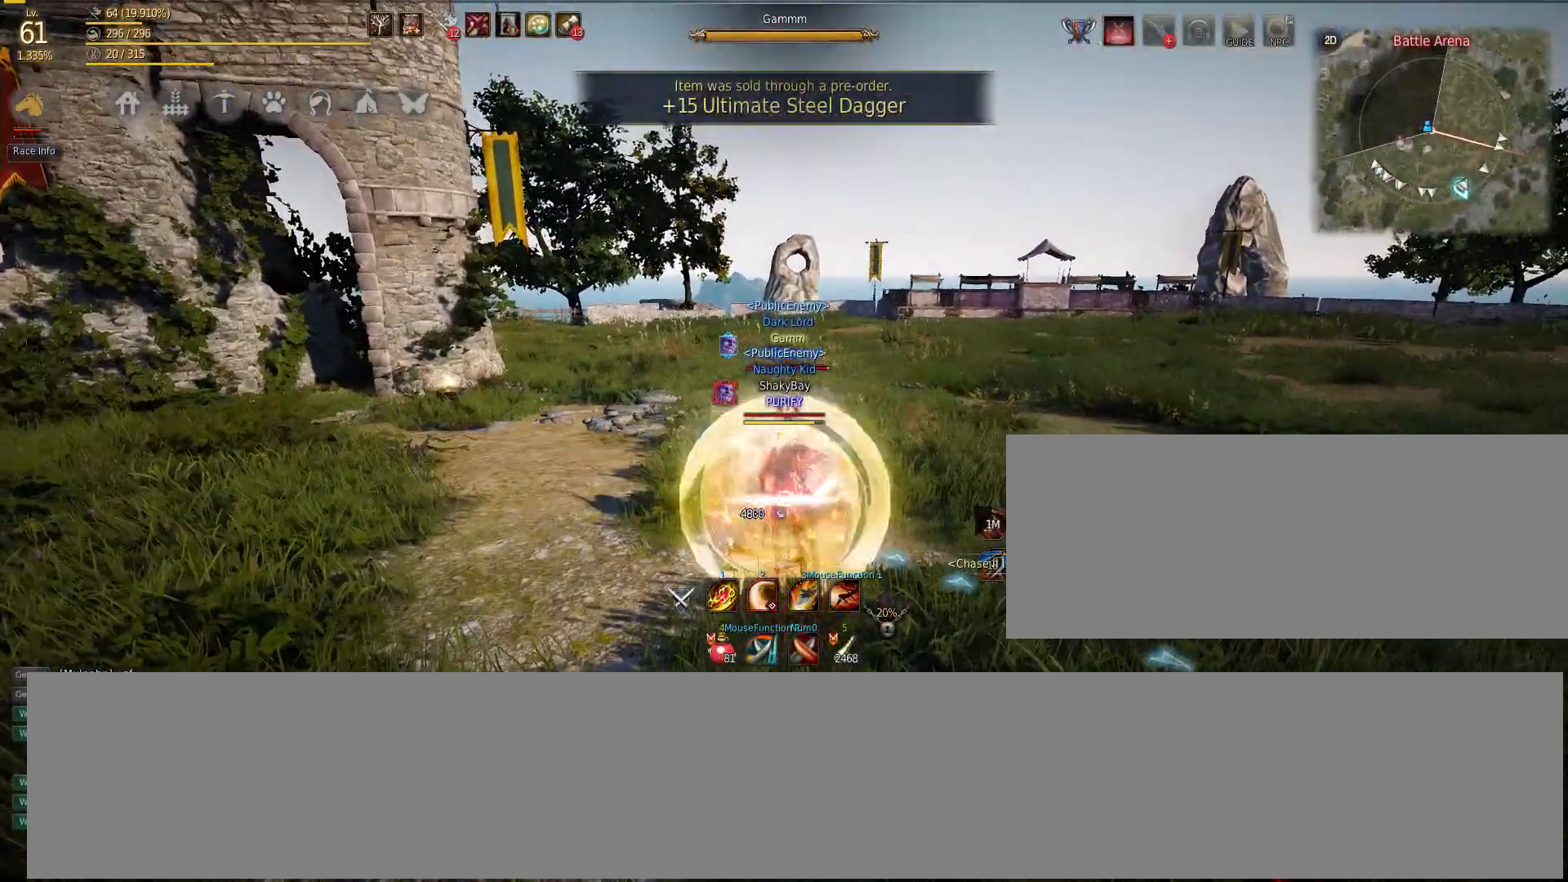
{"keys": ["s"], "mouse": ["right"], "events": [[17, "mouse_left", "down"], [33, "space", "down"], [100, "mouse_left", "up"], [167, "c", "up"], [200, "space", "up"], [267, "w", "up"], [467, "s", "down"], [500, "mouse_right", "down"]]}
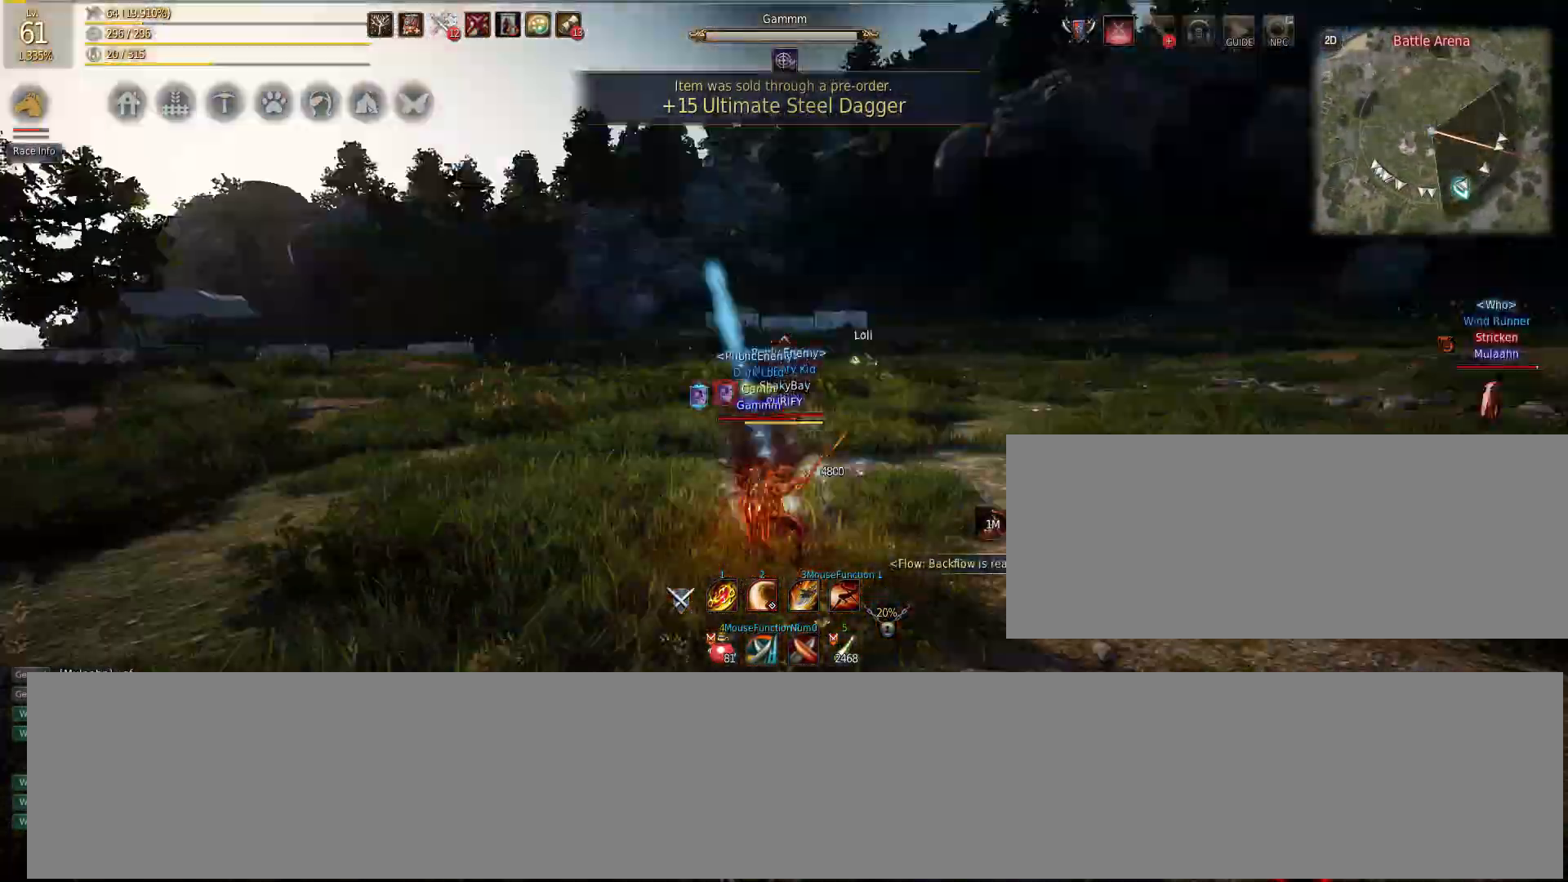
{"keys": ["s"], "mouse": ["left", "right"], "events": [[83, "mouse_right", "up"], [200, "mouse_left", "down"], [333, "mouse_left", "up"], [483, "mouse_left", "down"], [483, "mouse_right", "down"]]}
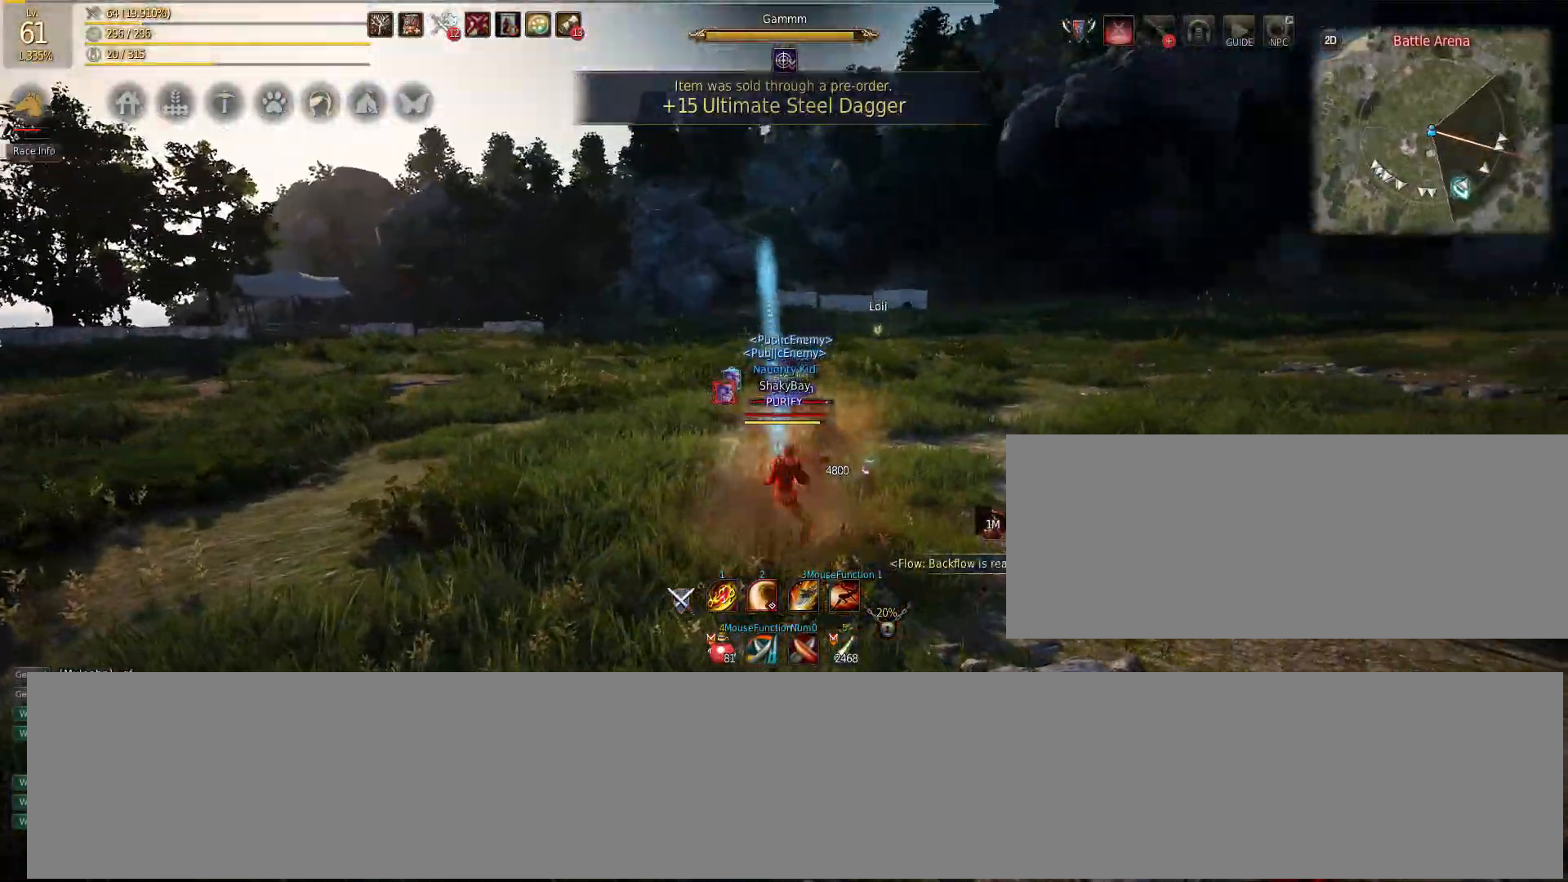
{"keys": ["s"], "mouse": ["left", "right"], "events": []}
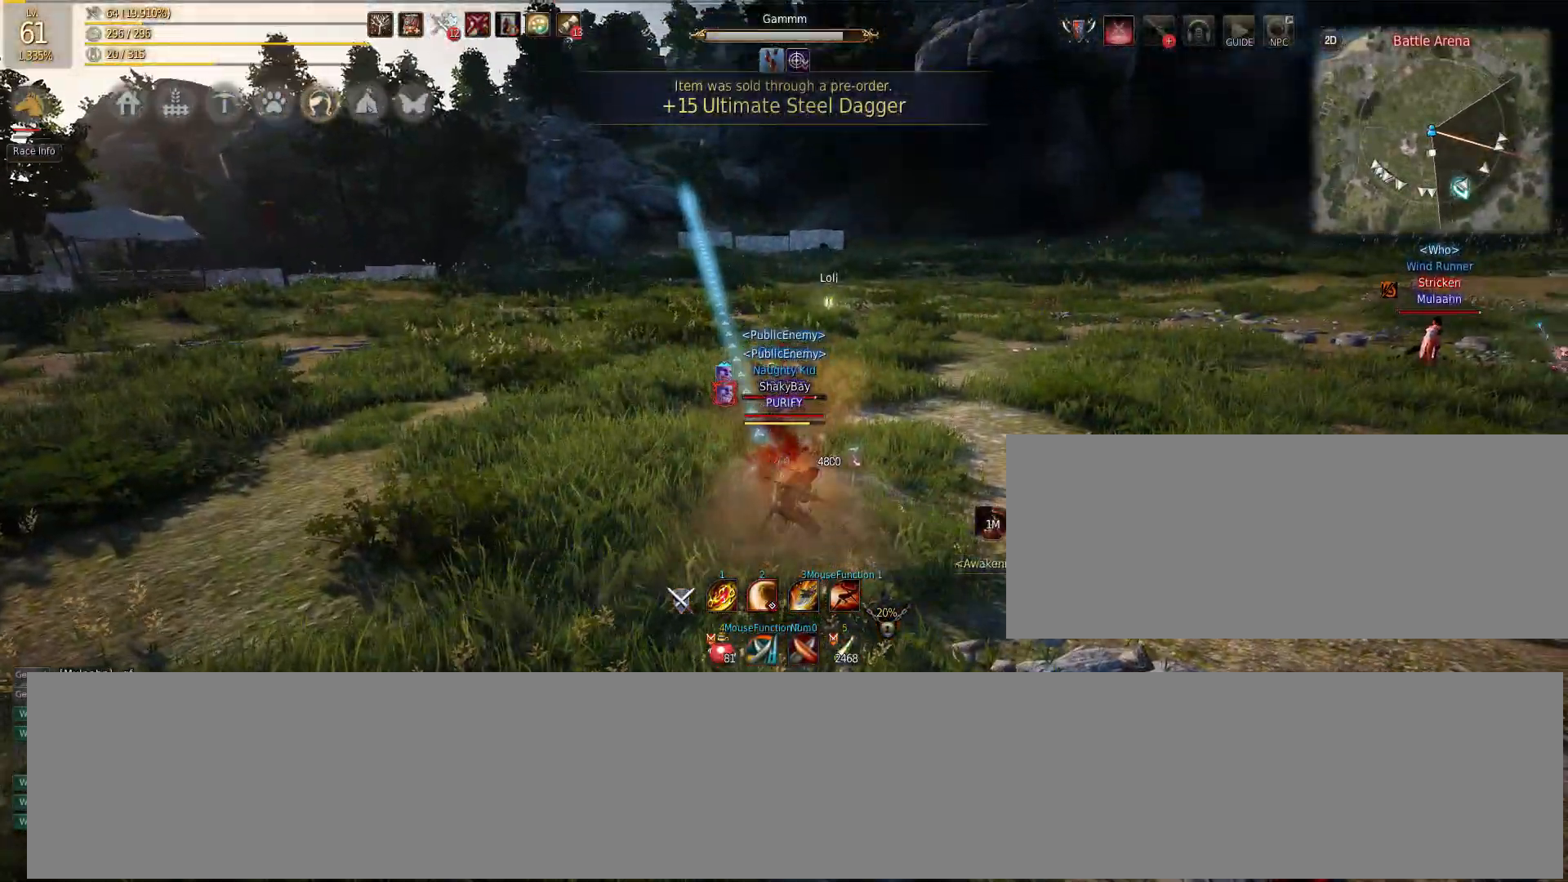
{"keys": [], "mouse": [], "events": [[17, "mouse_right", "up"], [83, "mouse_left", "up"], [133, "s", "up"]]}
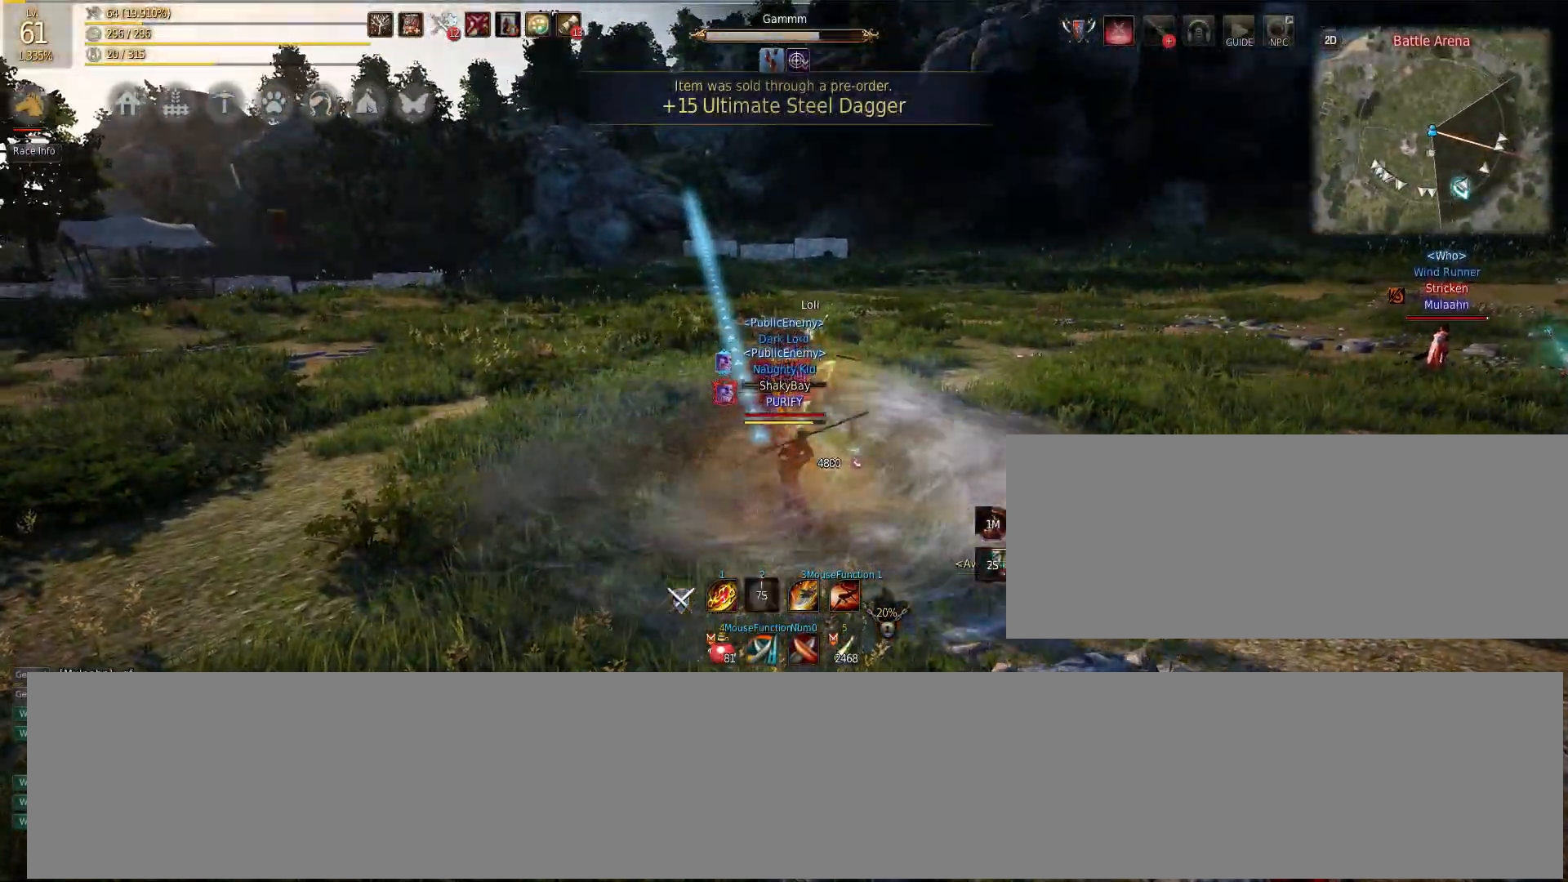
{"keys": ["shift"], "mouse": ["left"], "events": [[217, "shift", "down"], [367, "mouse_left", "down"]]}
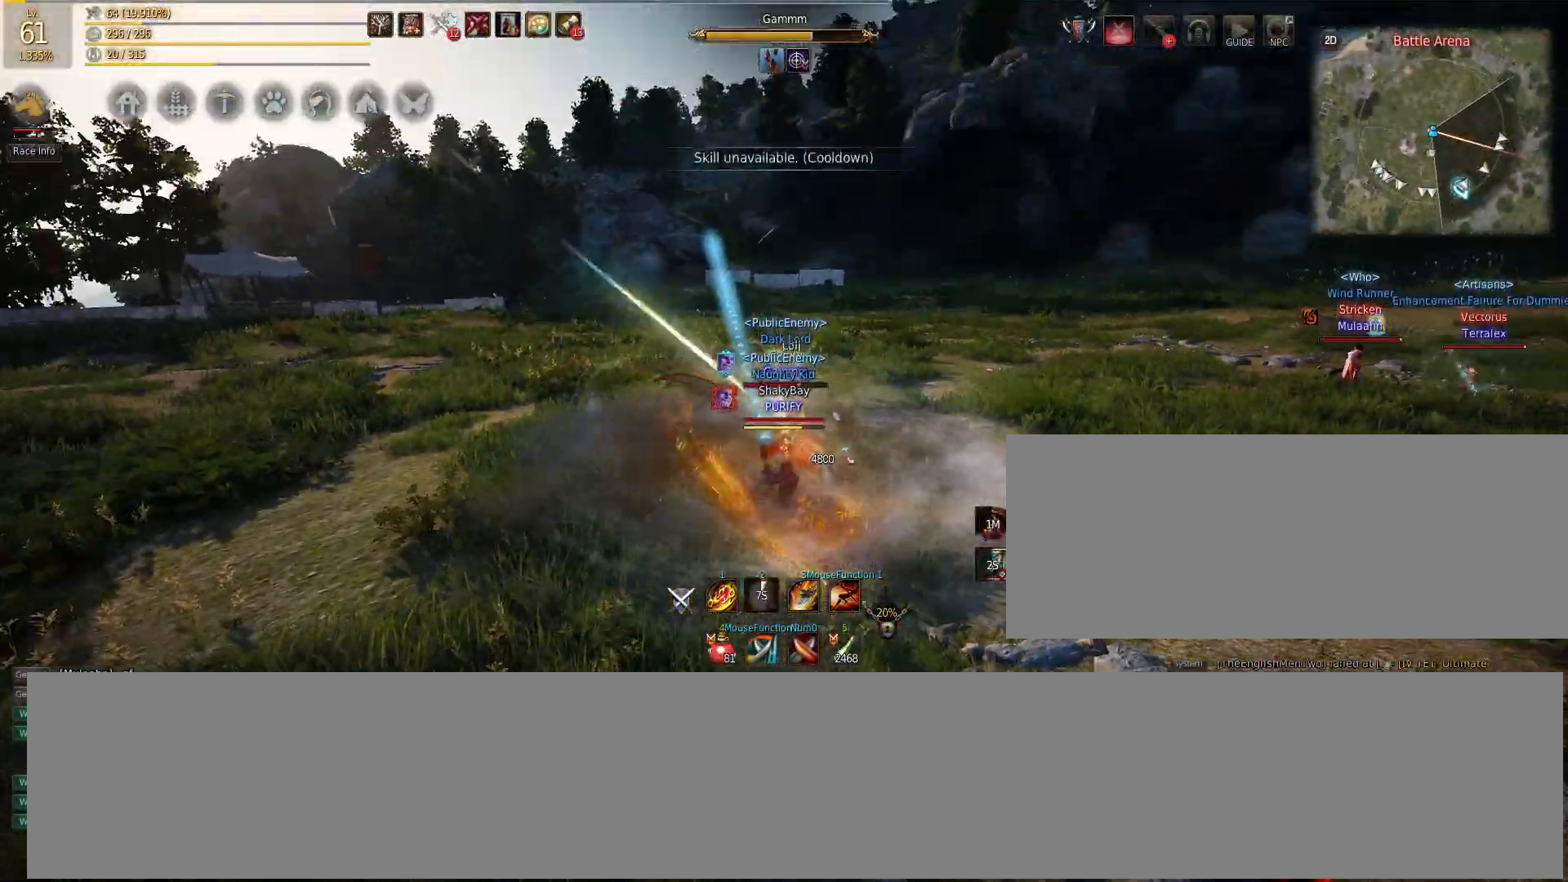
{"keys": ["d"], "mouse": ["left"], "events": [[350, "mouse_left", "up"], [450, "d", "down"], [450, "mouse_left", "down"], [450, "shift", "up"]]}
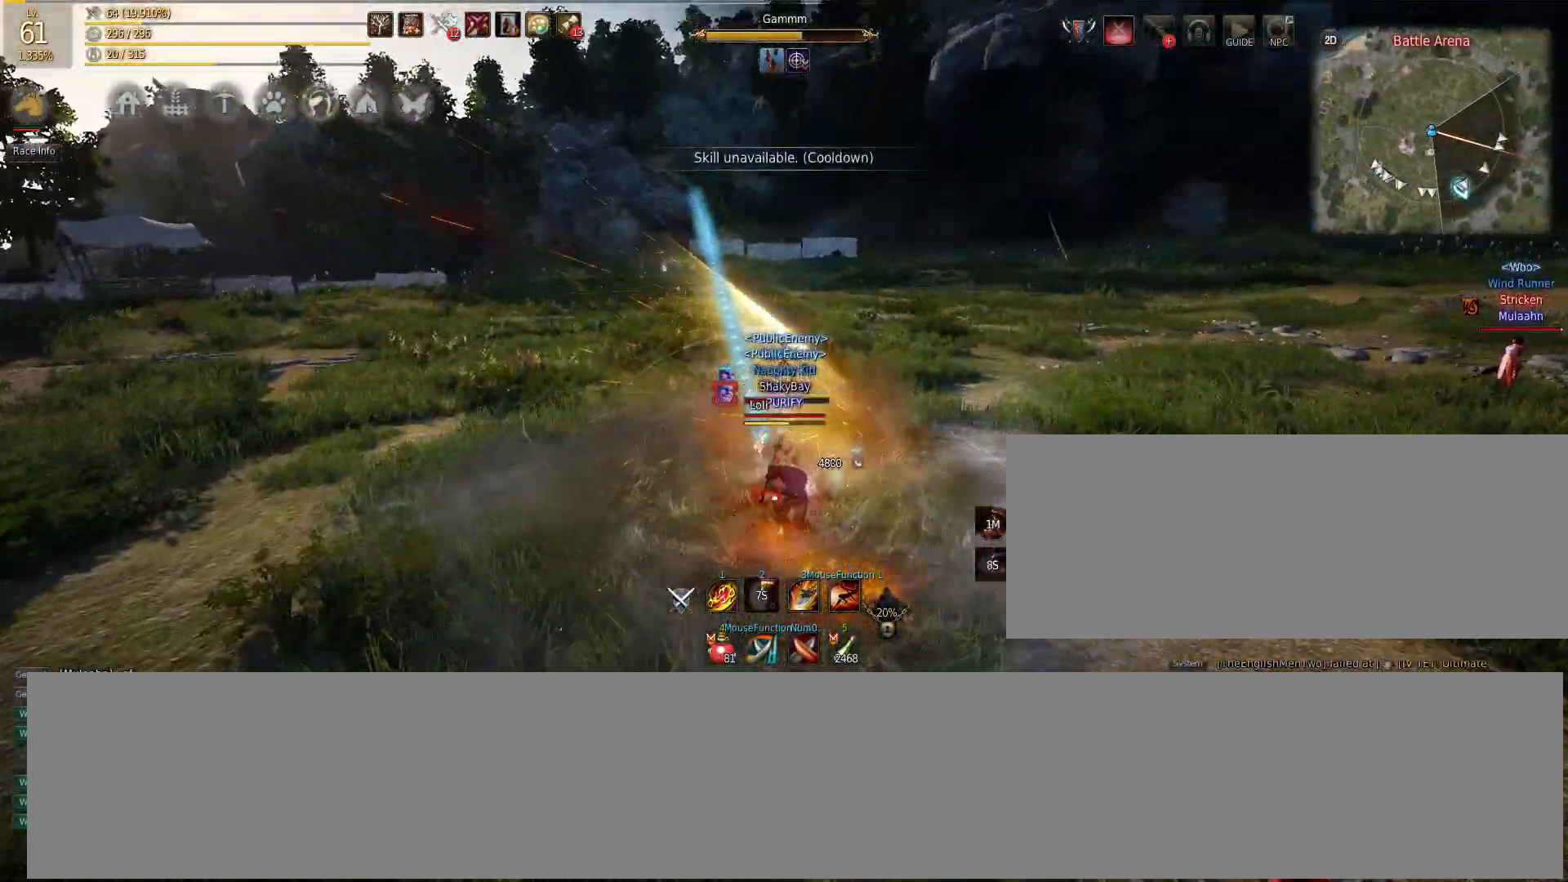
{"keys": ["d"], "mouse": ["left"], "events": []}
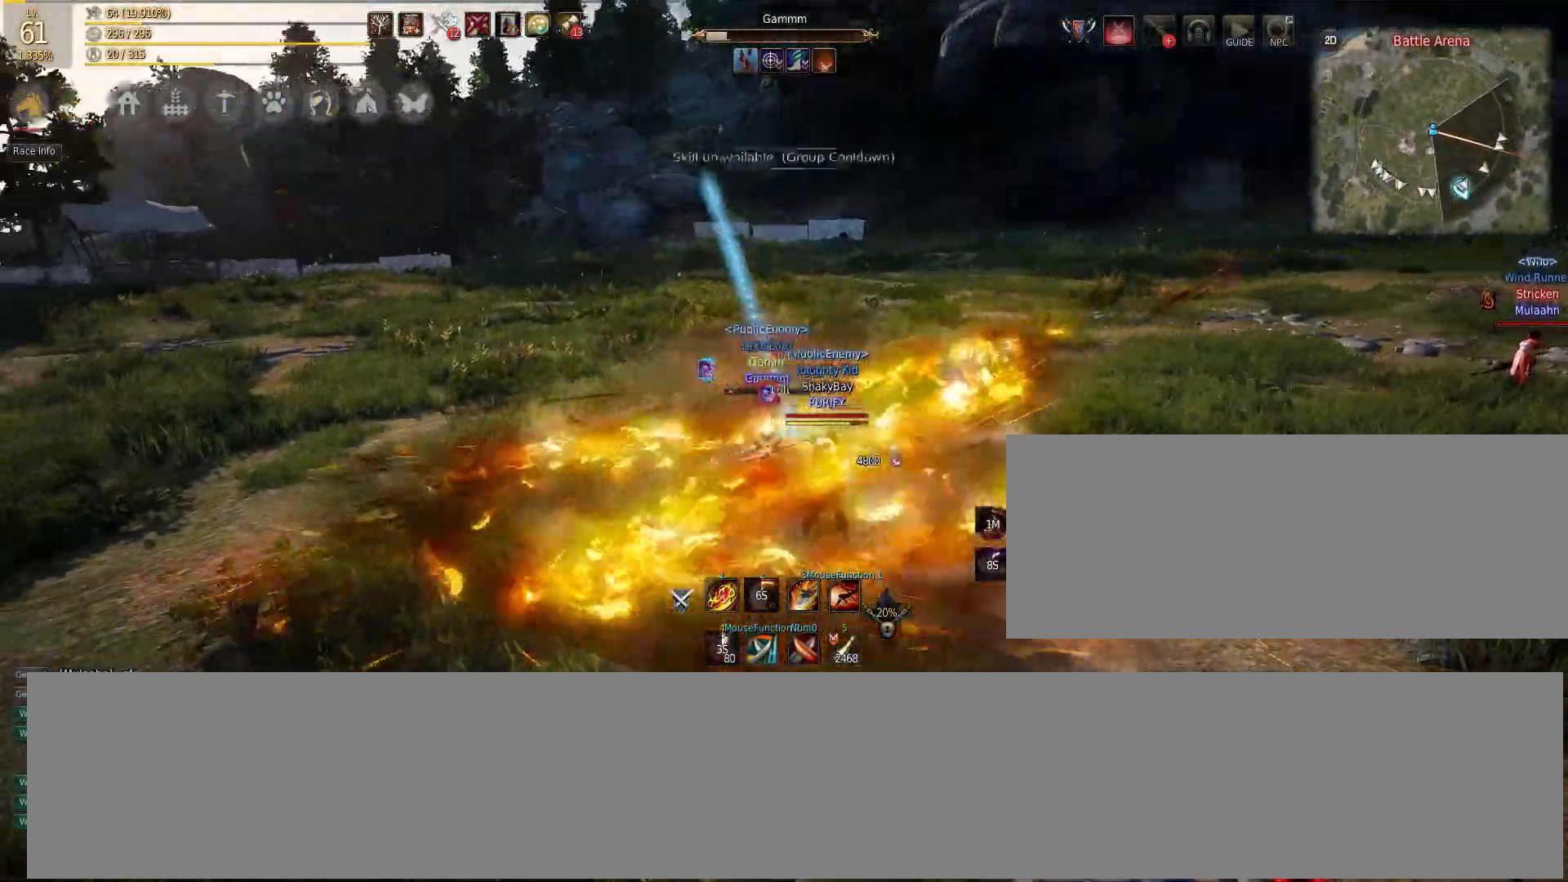
{"keys": ["d"], "mouse": ["right"], "events": [[183, "mouse_left", "up"], [250, "mouse_right", "down"]]}
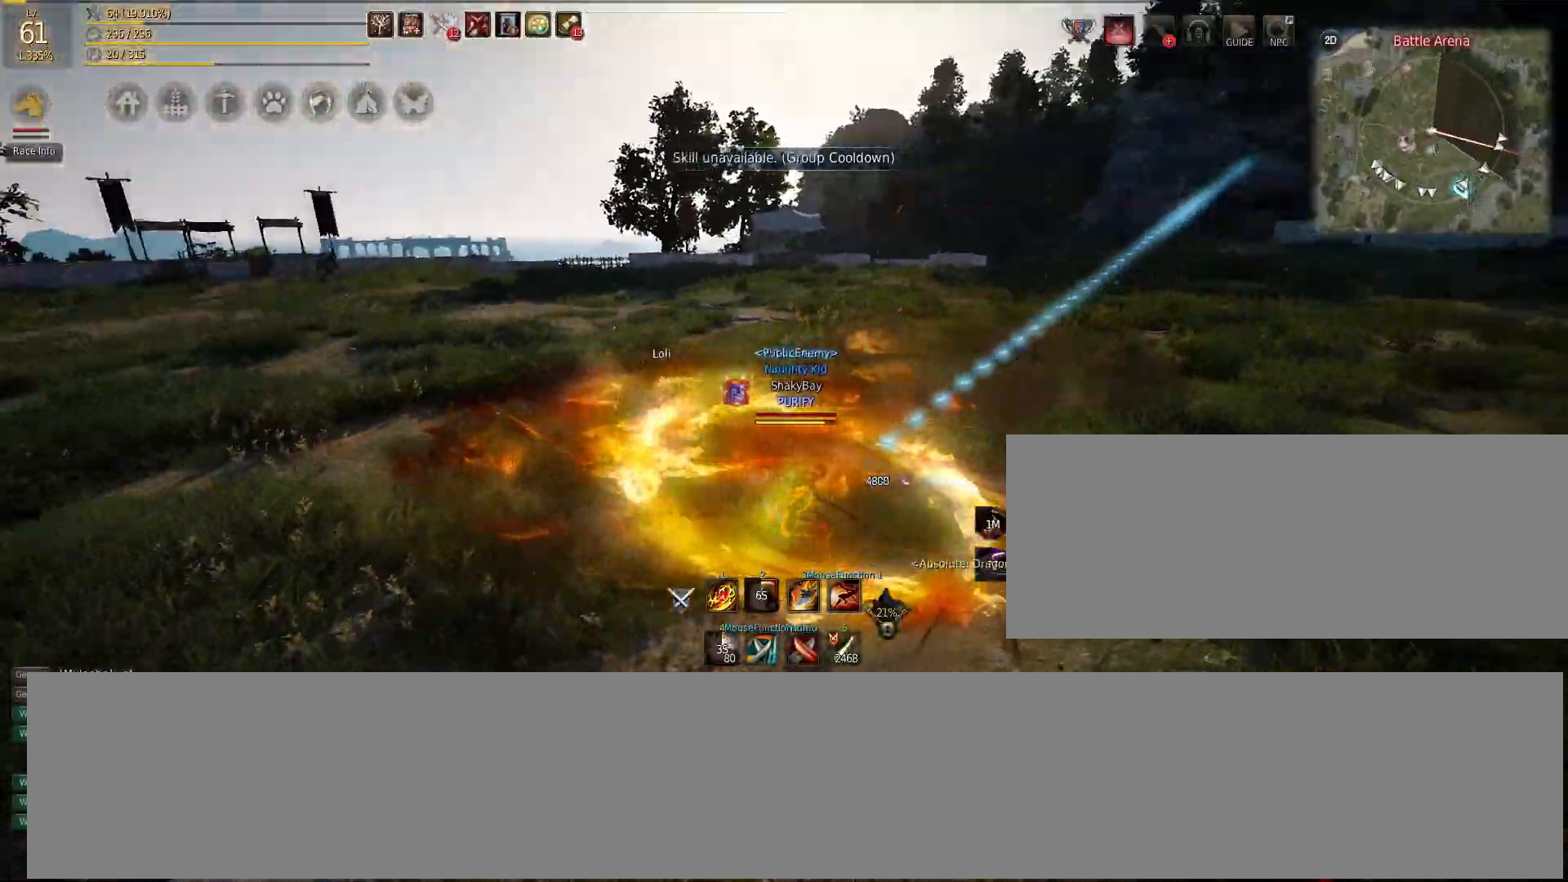
{"keys": ["f"], "mouse": [], "events": [[250, "mouse_right", "up"], [367, "d", "up"], [483, "f", "down"]]}
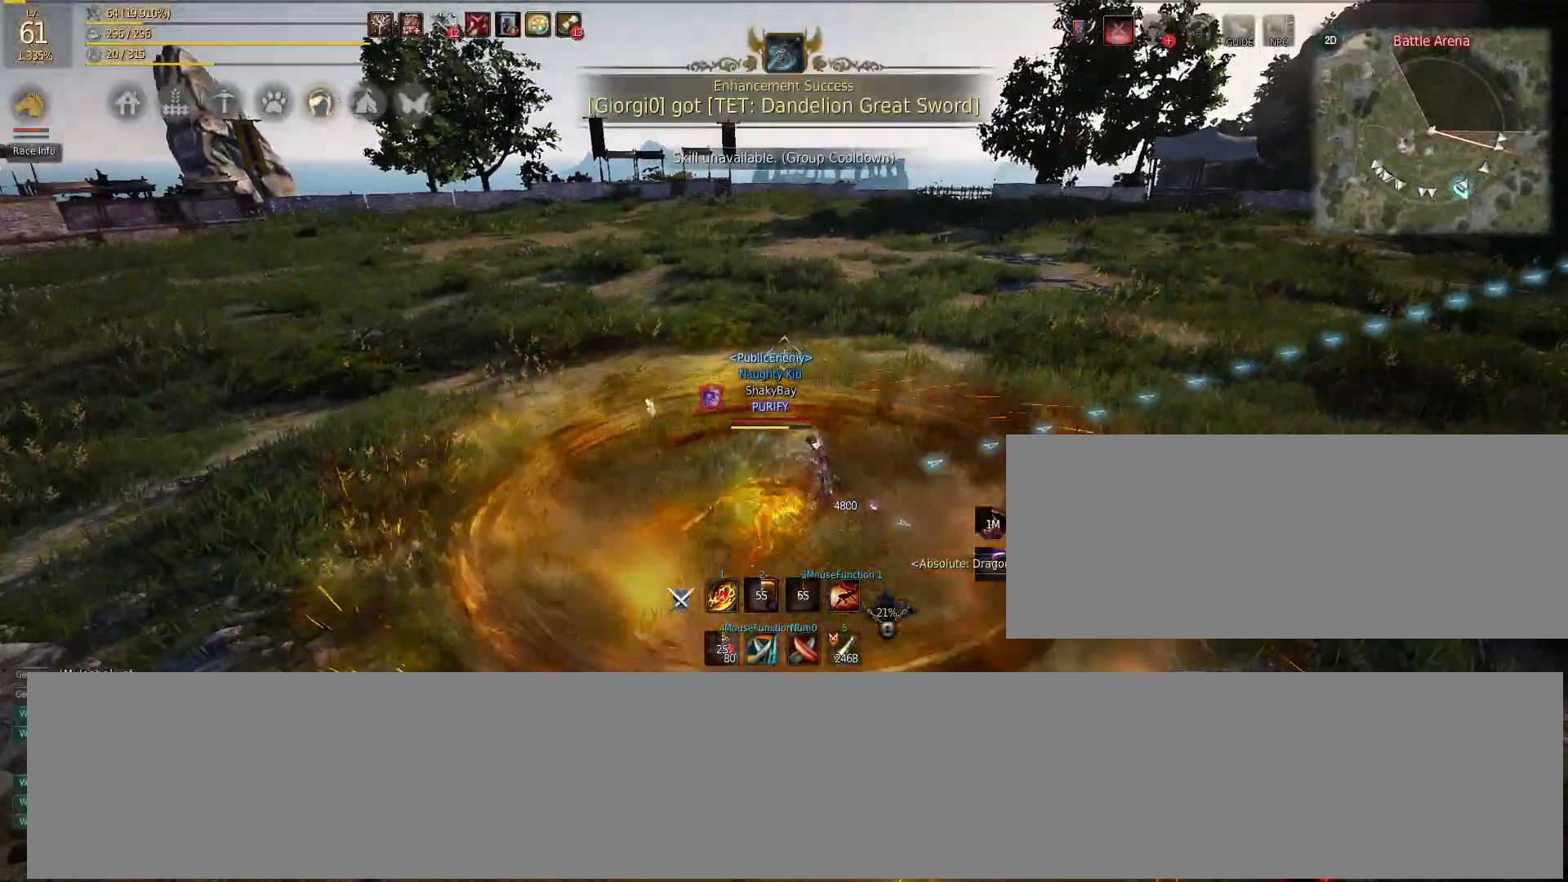
{"keys": [], "mouse": [], "events": [[133, "f", "up"]]}
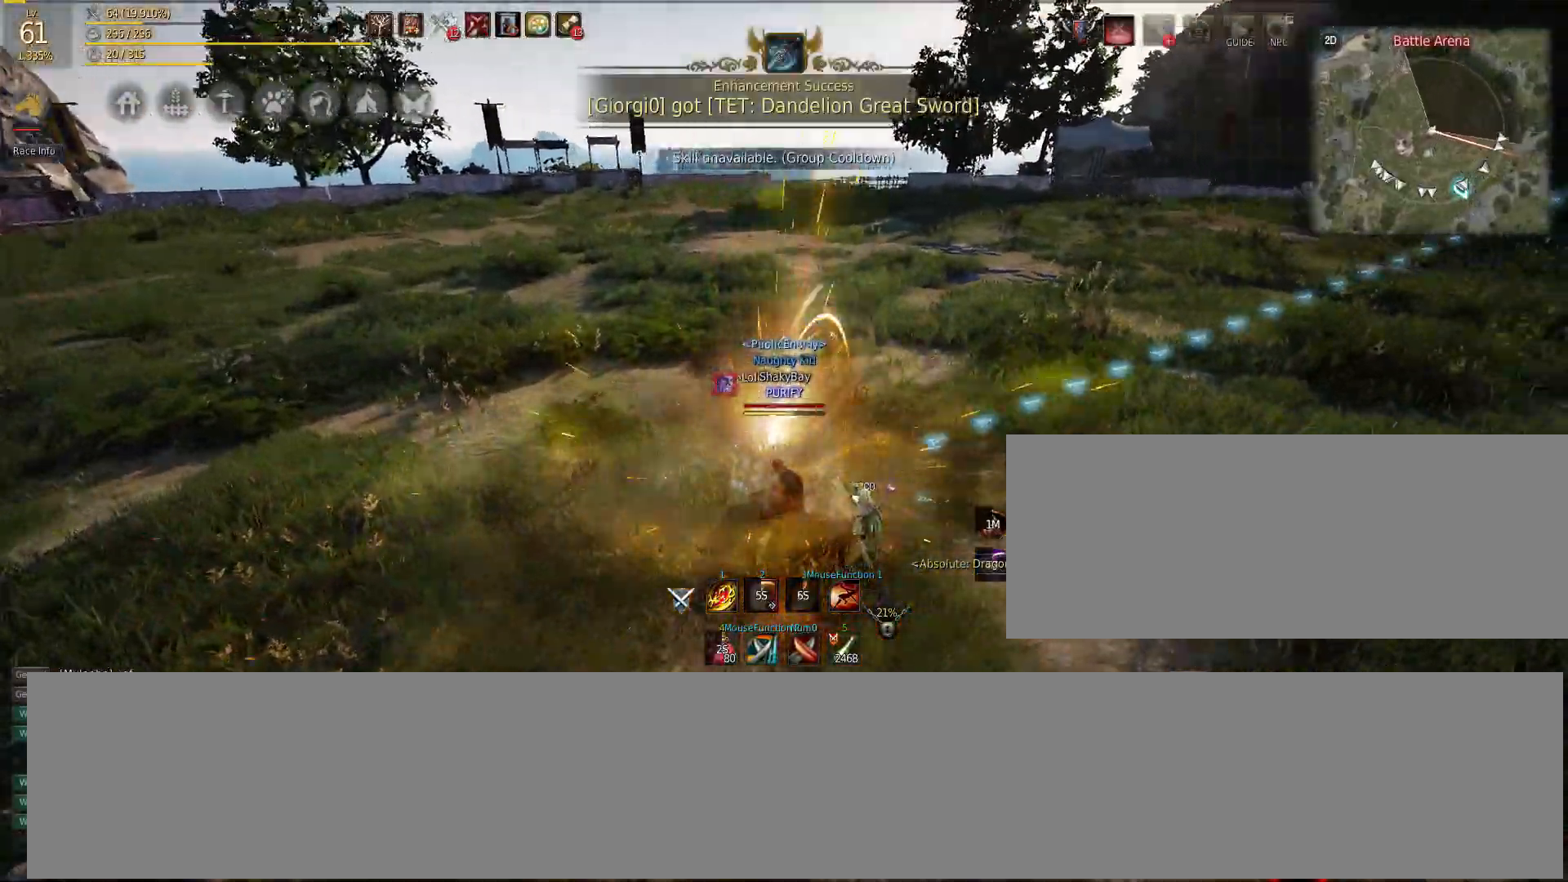
{"keys": [], "mouse": [], "events": [[200, "q", "down"], [317, "q", "up"]]}
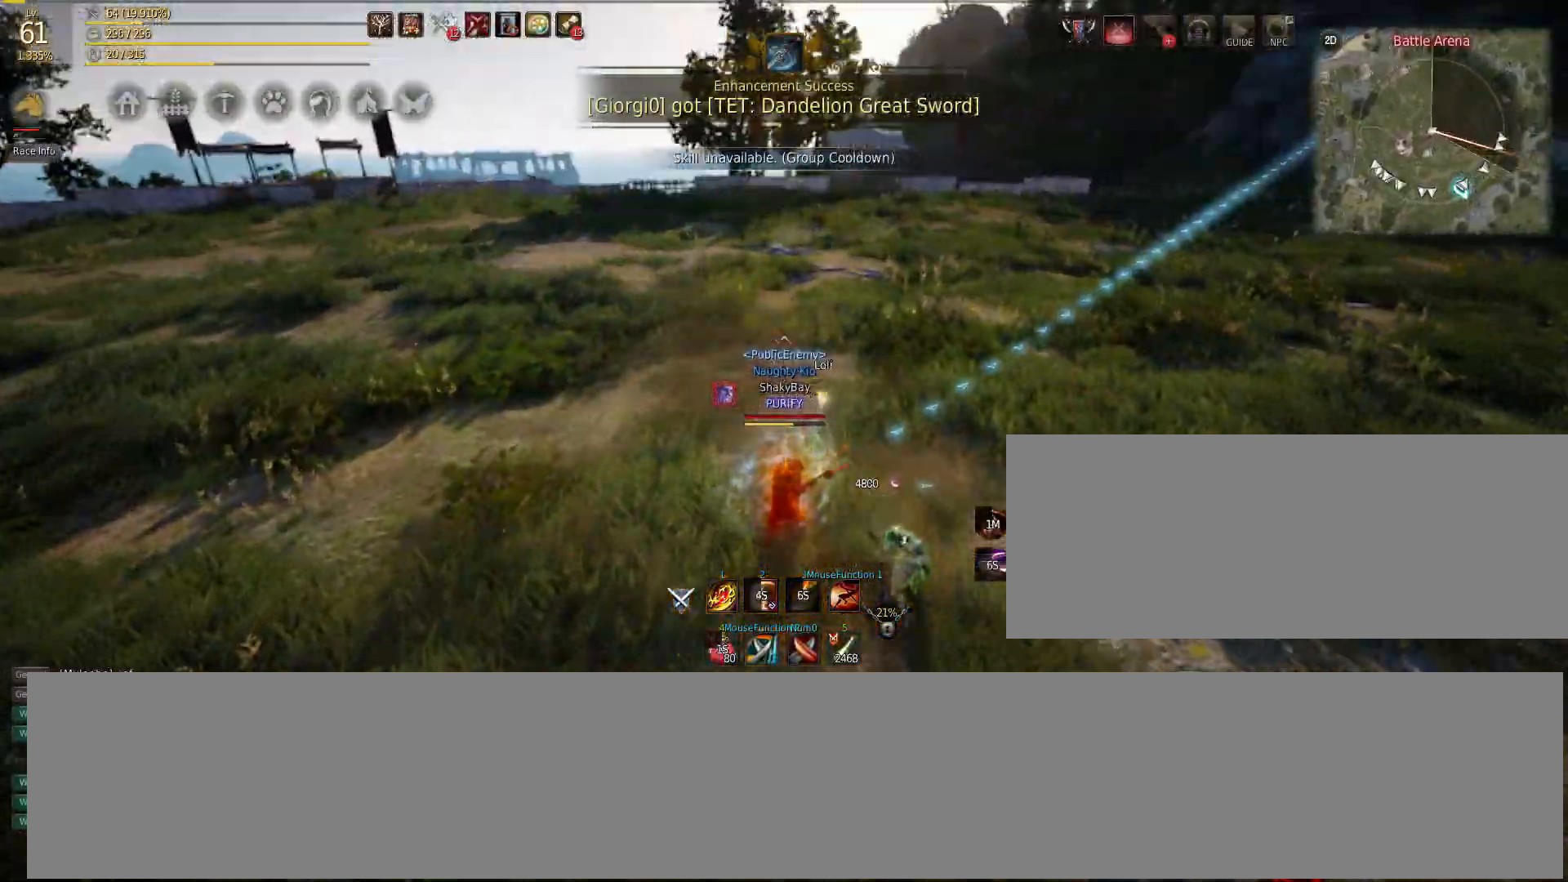
{"keys": [], "mouse": [], "events": [[133, "shift", "down"], [200, "e", "down"], [333, "e", "up"], [350, "shift", "up"]]}
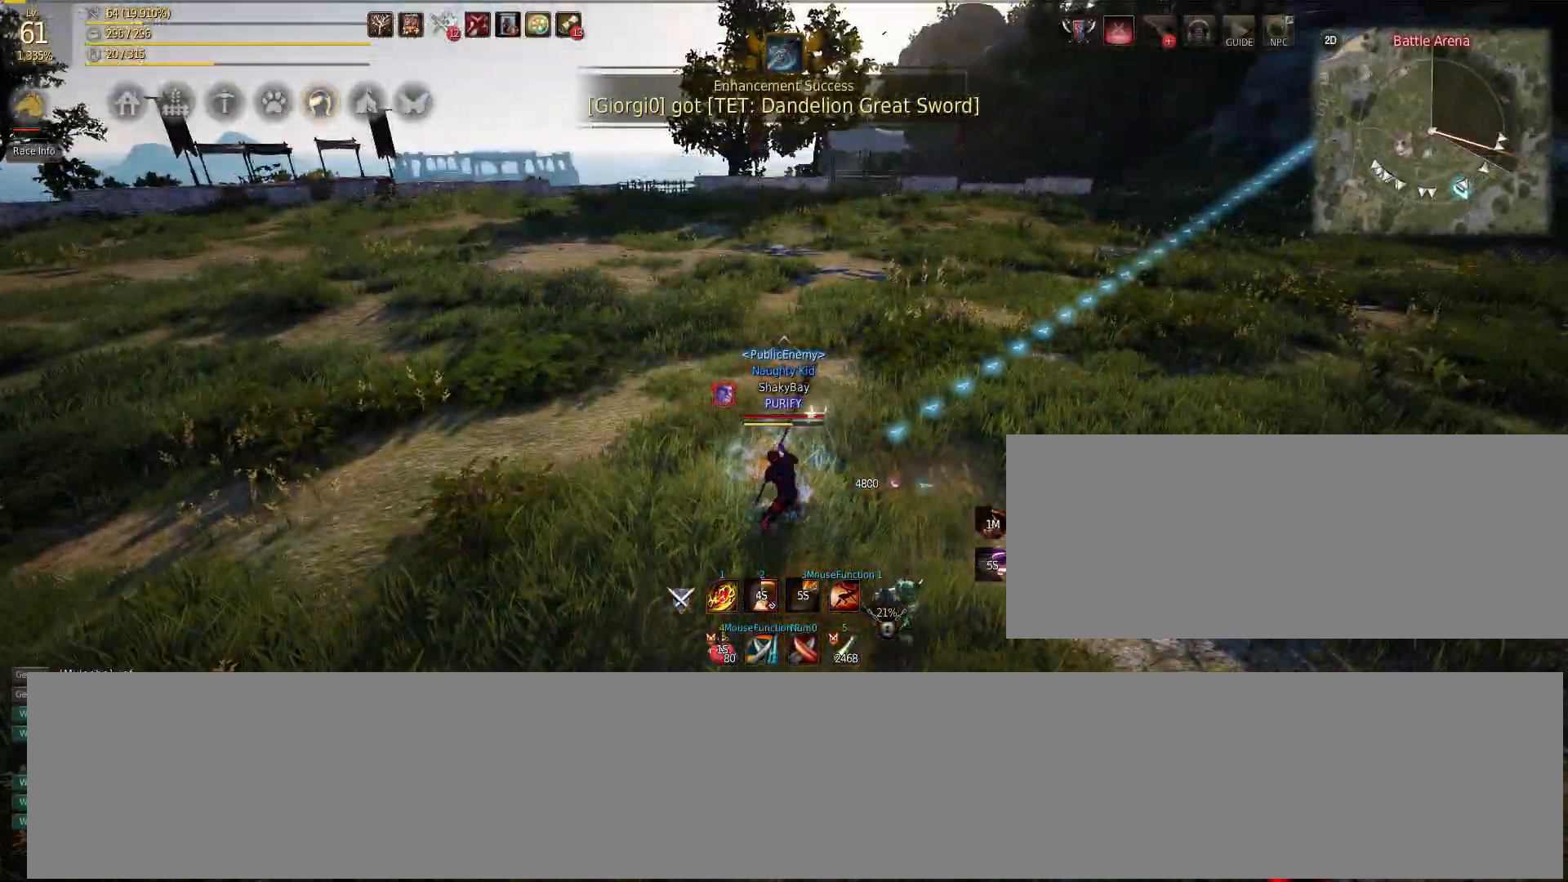
{"keys": ["w"], "mouse": [], "events": [[250, "w", "down"], [300, "mouse_left", "down"], [300, "space", "down"], [400, "mouse_left", "up"], [433, "space", "up"]]}
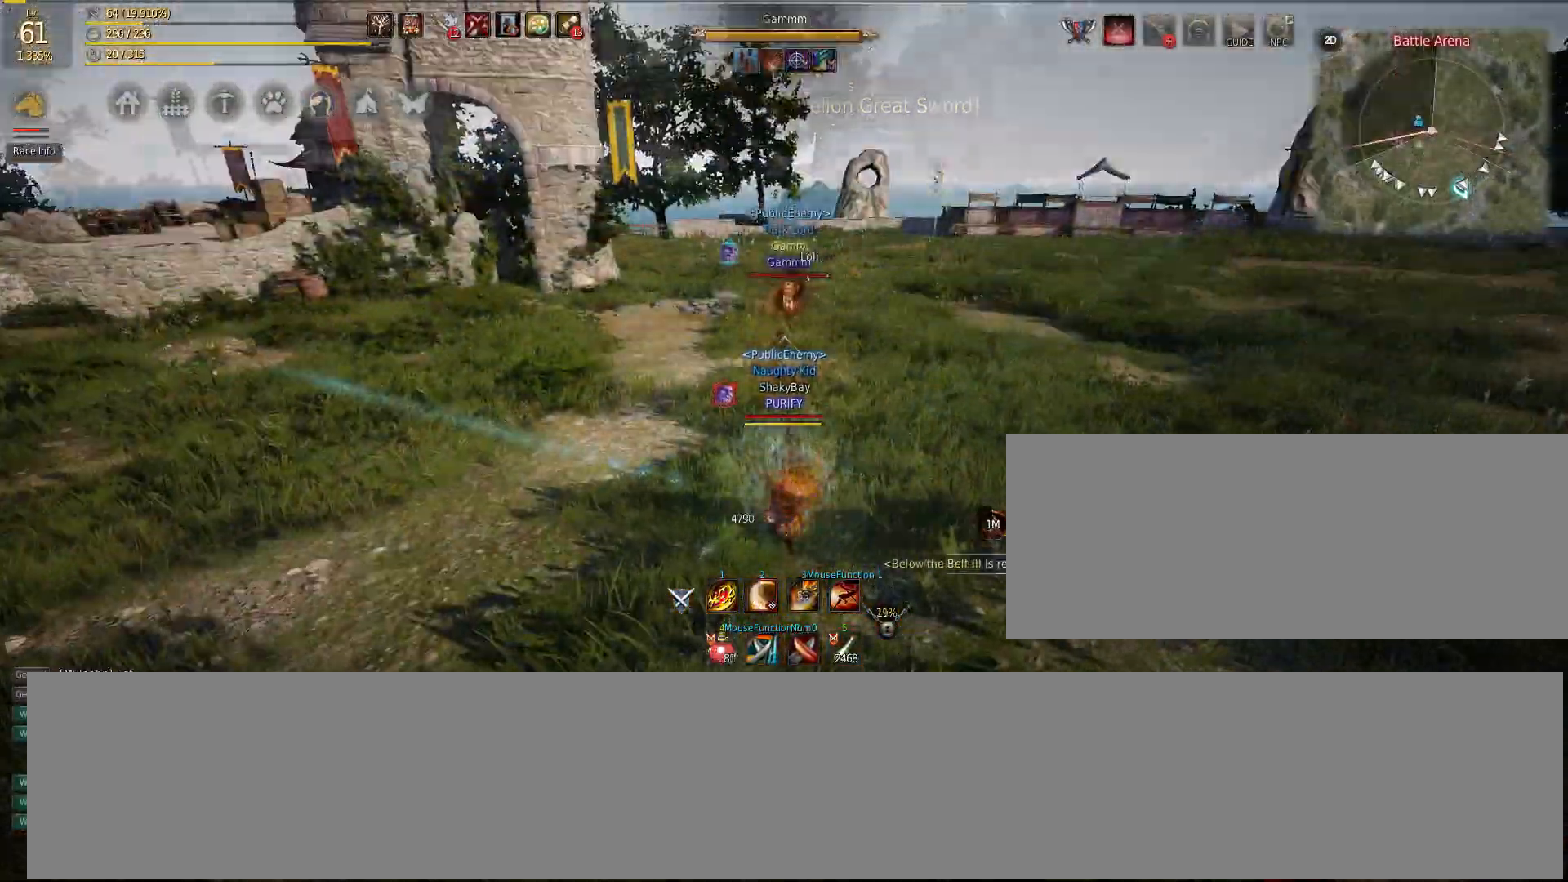
{"keys": ["w"], "mouse": ["right"], "events": [[167, "mouse_right", "down"], [317, "mouse_right", "up"], [417, "mouse_right", "down"]]}
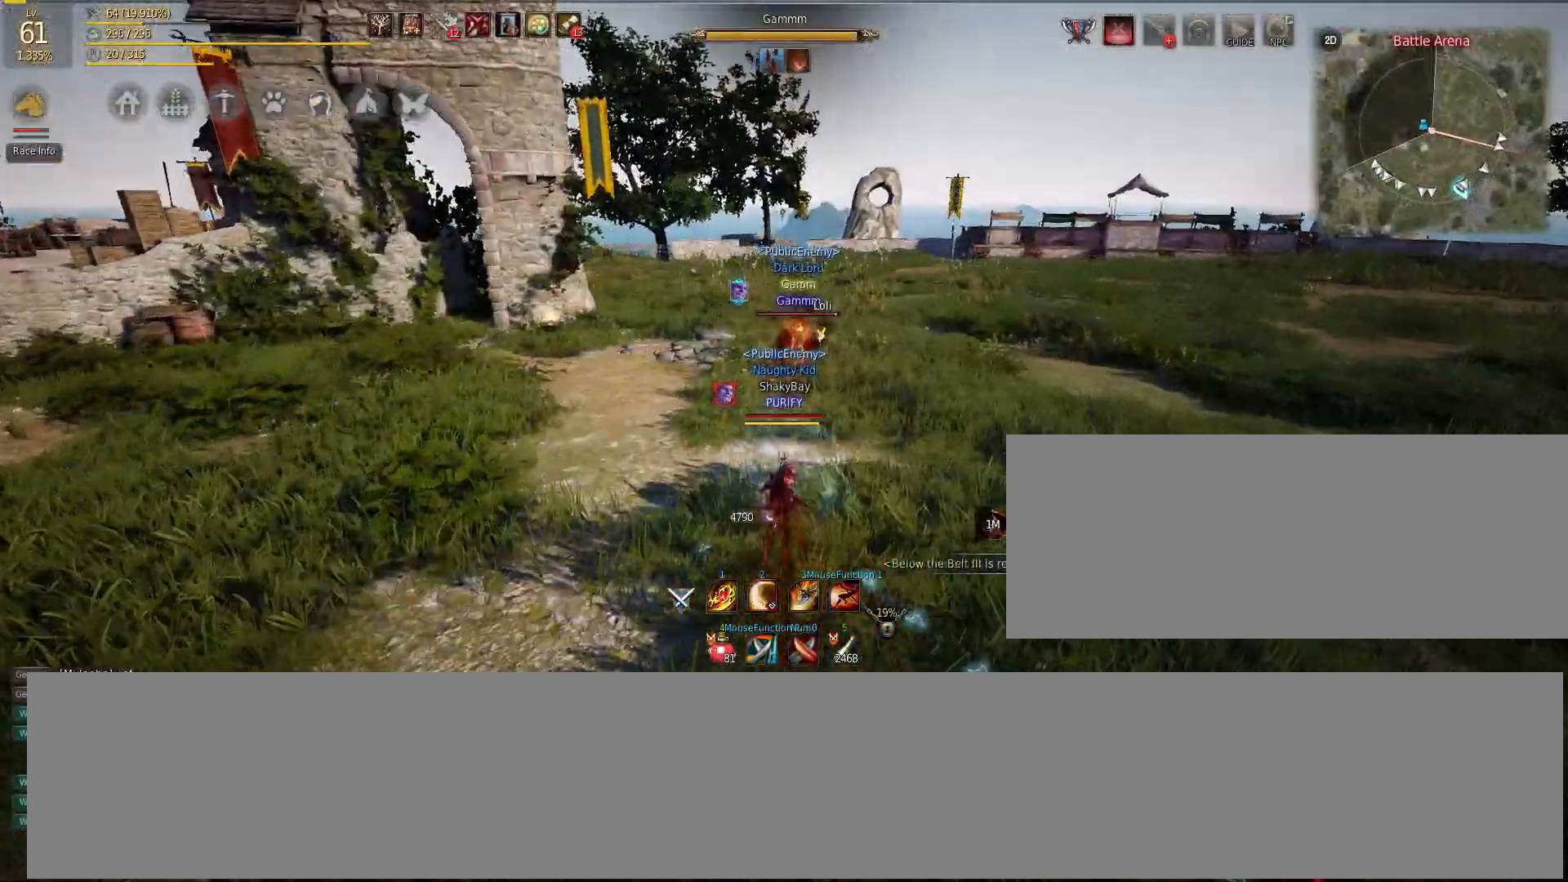
{"keys": [], "mouse": [], "events": [[67, "mouse_right", "up"], [183, "mouse_left", "down"], [200, "space", "down"], [317, "mouse_left", "up"], [367, "space", "up"], [433, "w", "up"]]}
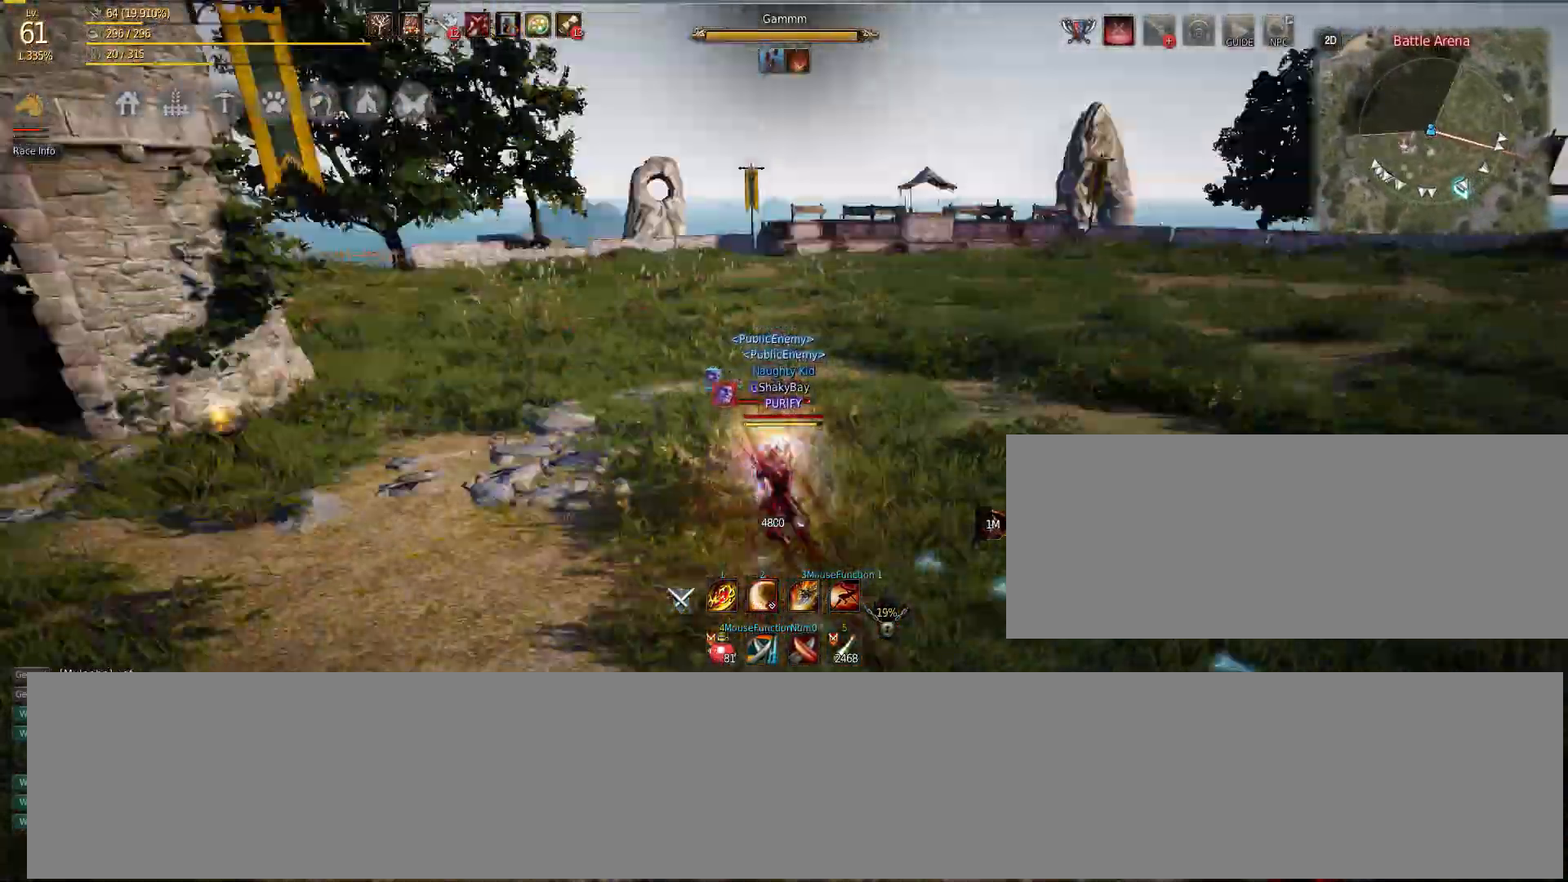
{"keys": ["s"], "mouse": ["left"], "events": [[183, "mouse_right", "down"], [183, "s", "down"], [350, "mouse_right", "up"], [450, "mouse_left", "down"]]}
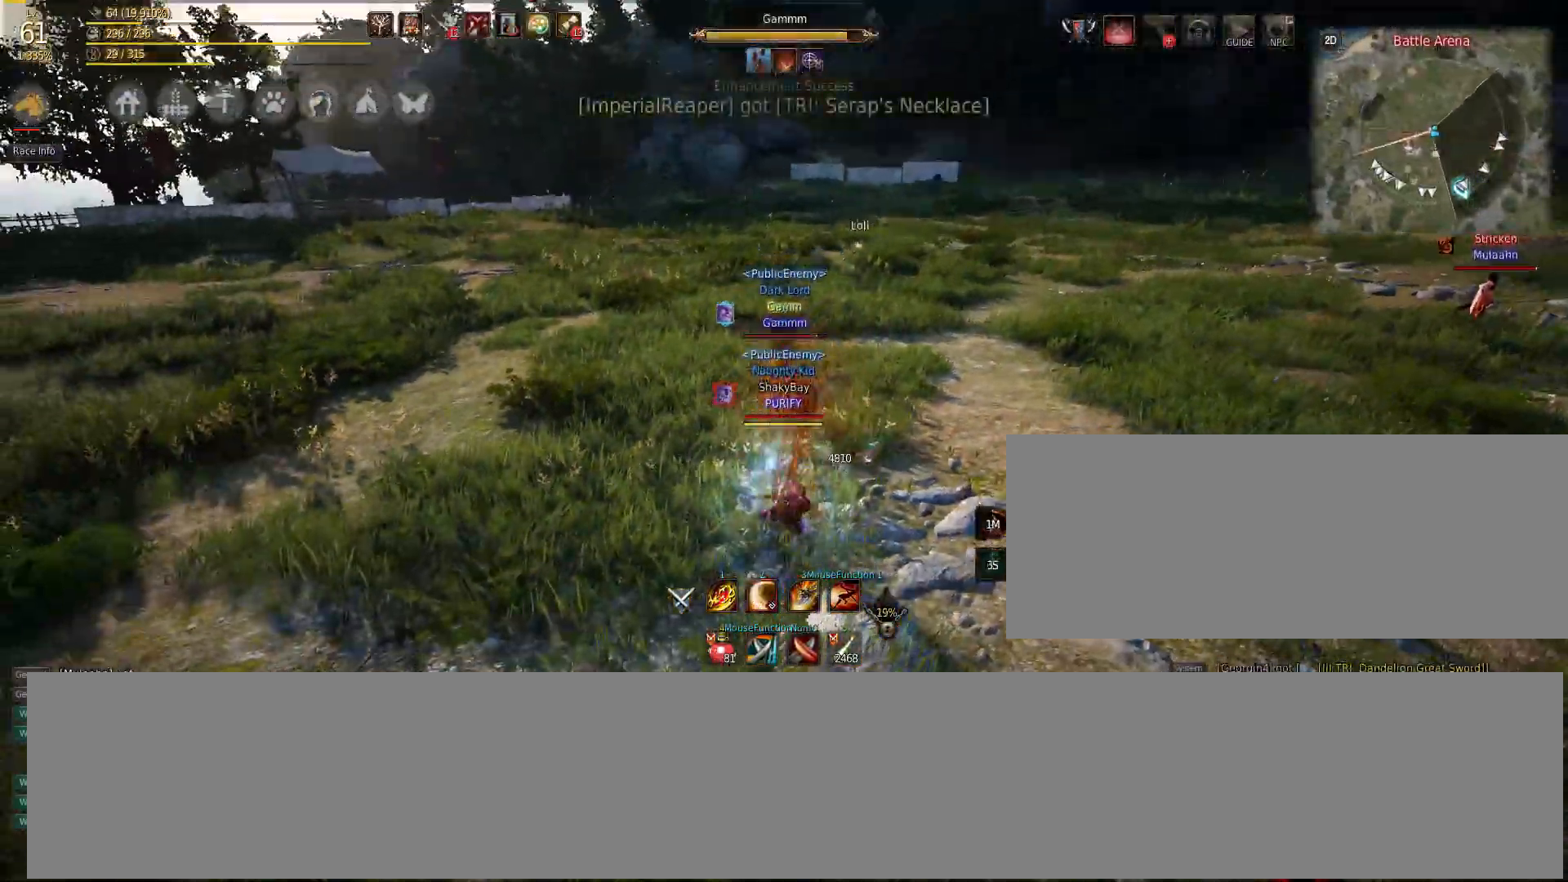
{"keys": ["s"], "mouse": ["left", "right"], "events": [[83, "mouse_left", "up"], [233, "mouse_left", "down"], [233, "mouse_right", "down"]]}
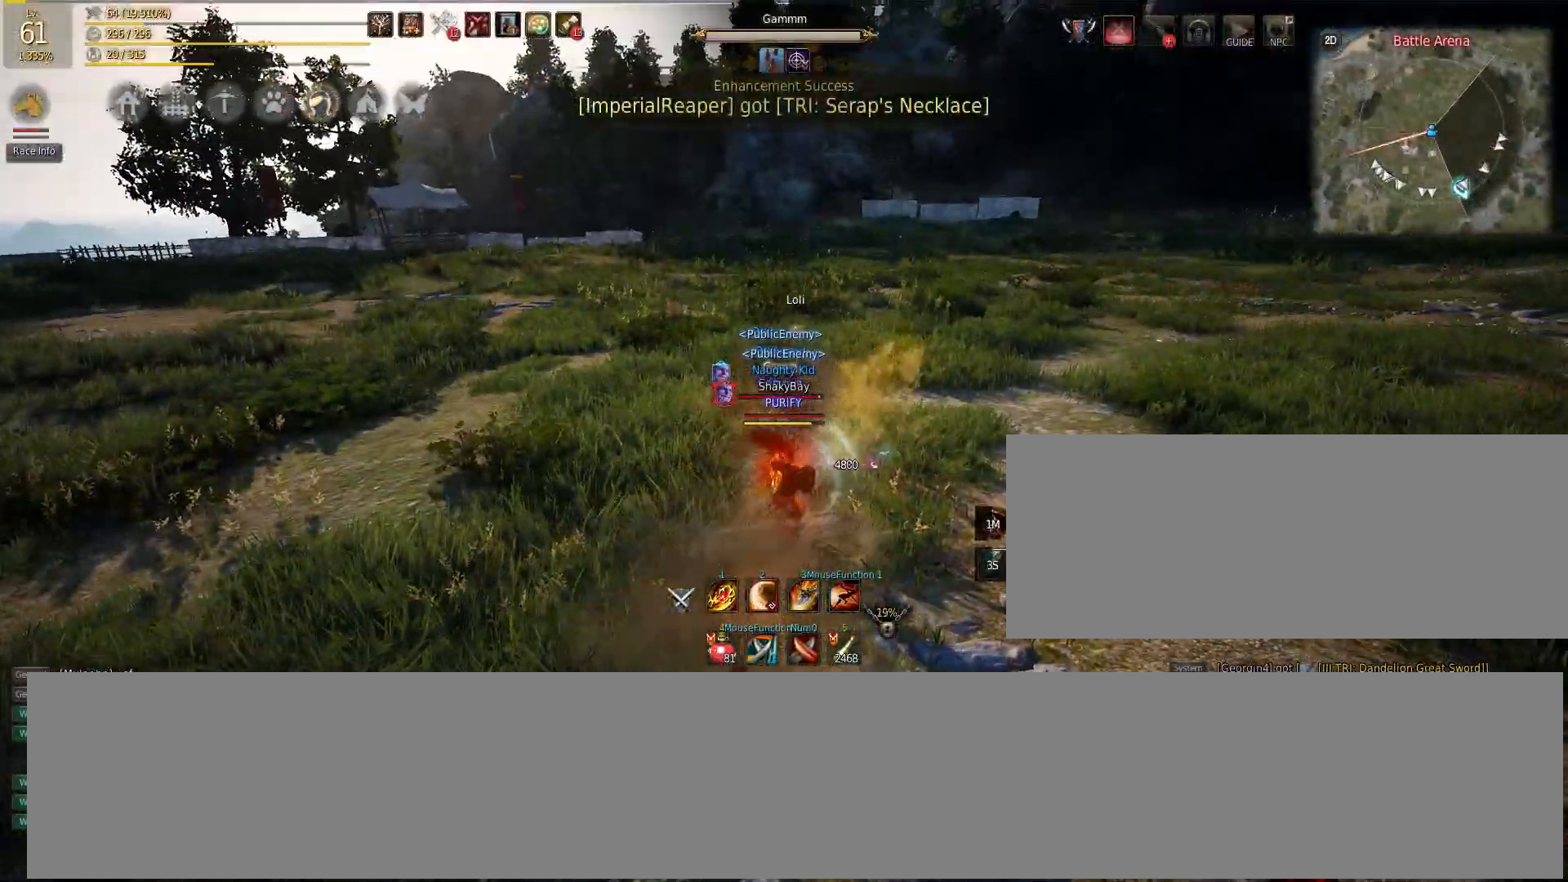
{"keys": [], "mouse": [], "events": [[250, "mouse_right", "up"], [283, "mouse_left", "up"], [467, "s", "up"]]}
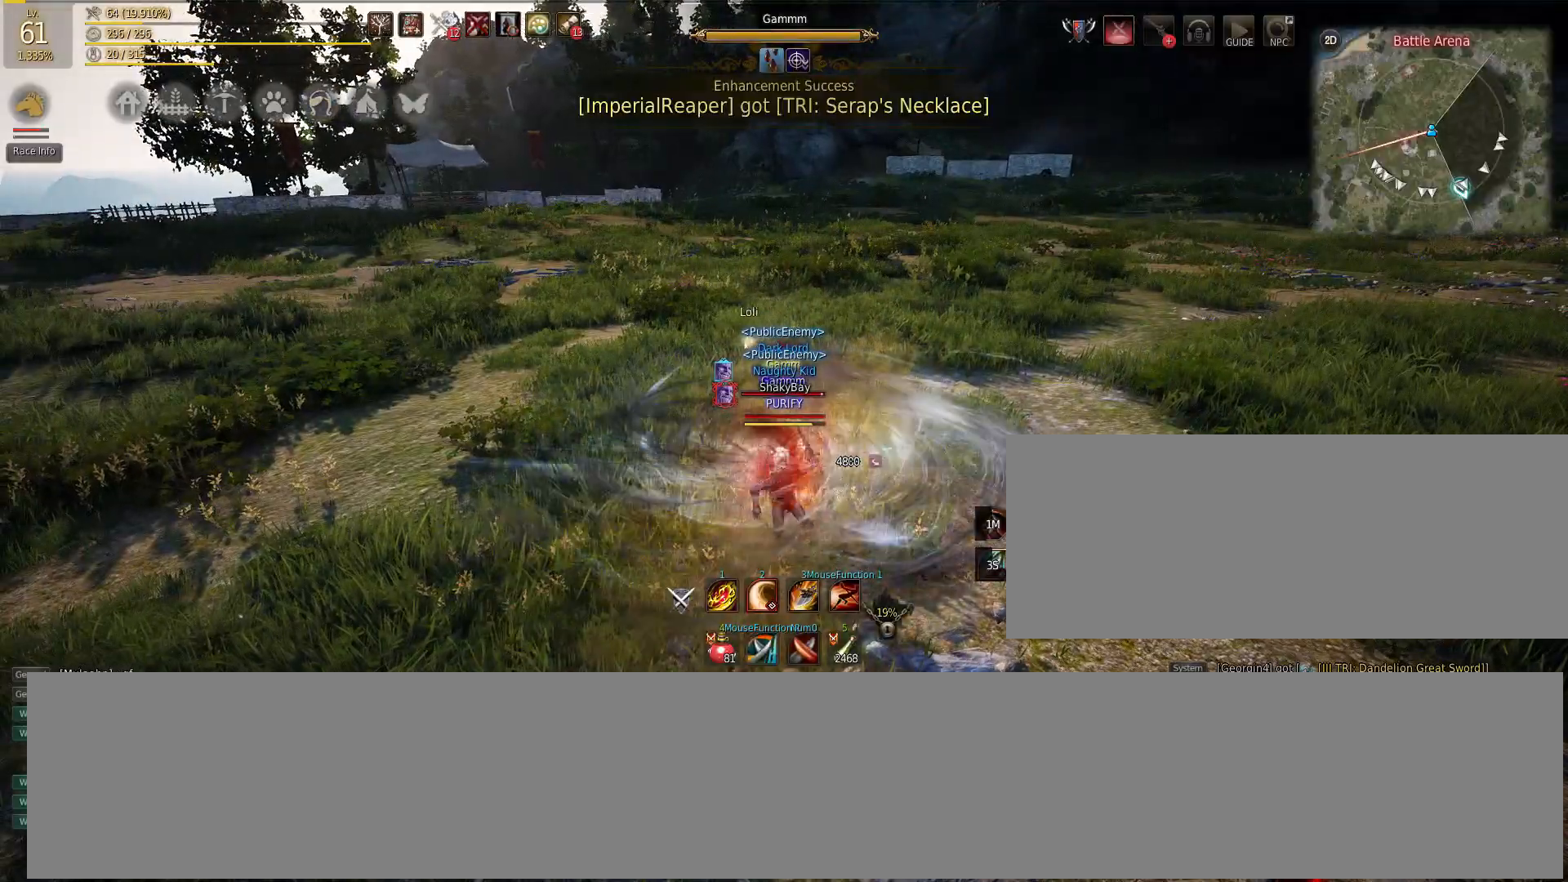
{"keys": ["s"], "mouse": [], "events": [[67, "f", "down"], [233, "f", "up"], [333, "e", "down"], [417, "s", "down"], [450, "e", "up"]]}
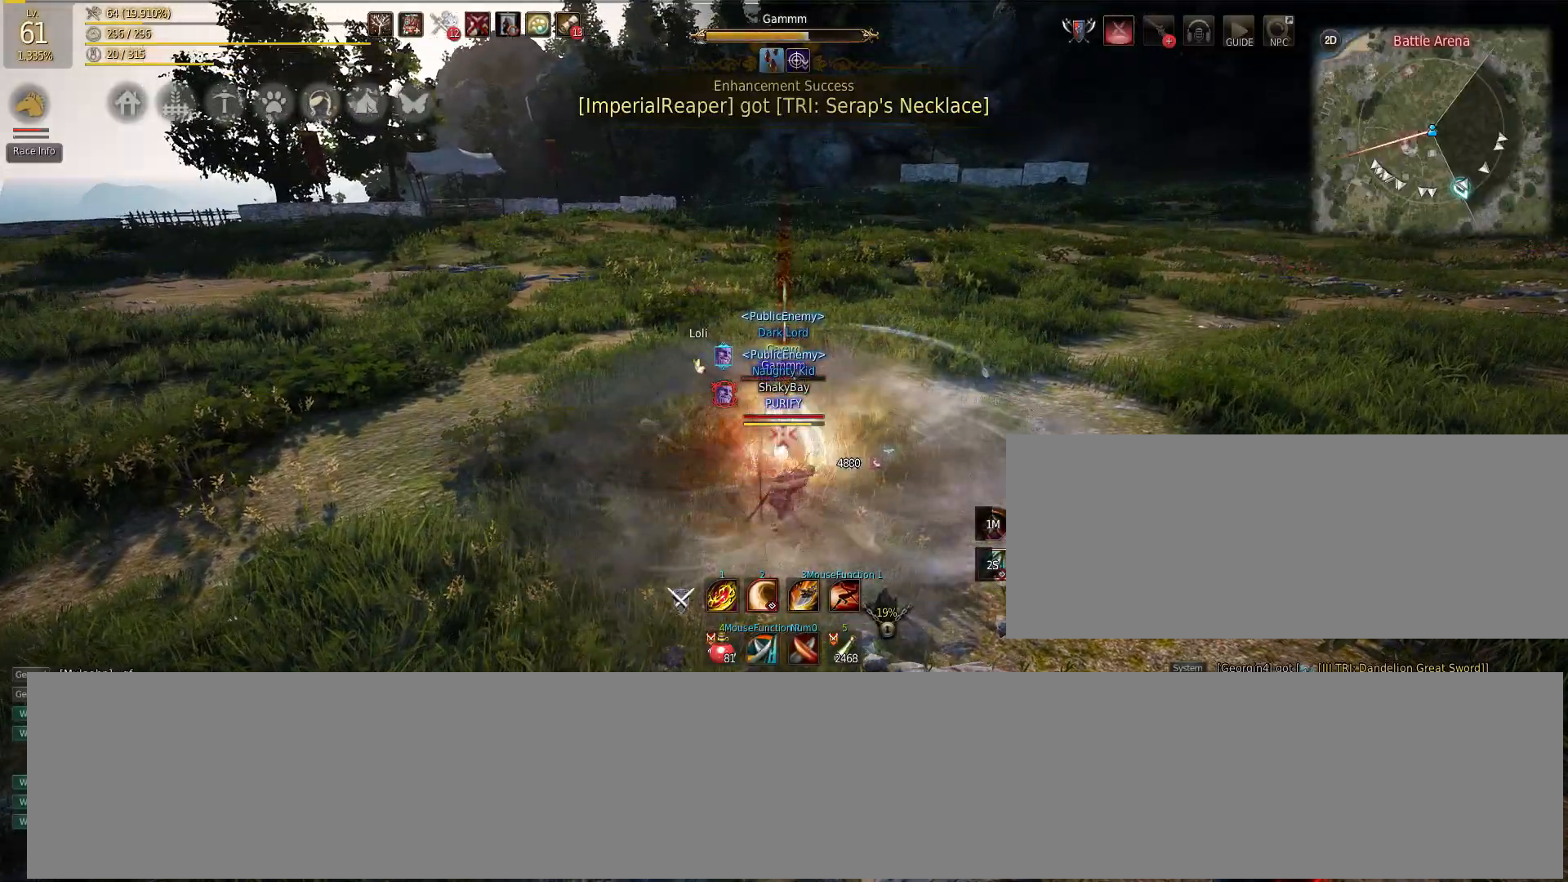
{"keys": [], "mouse": [], "events": [[133, "c", "down"], [200, "c", "up"], [267, "c", "down"], [383, "c", "up"], [450, "s", "up"]]}
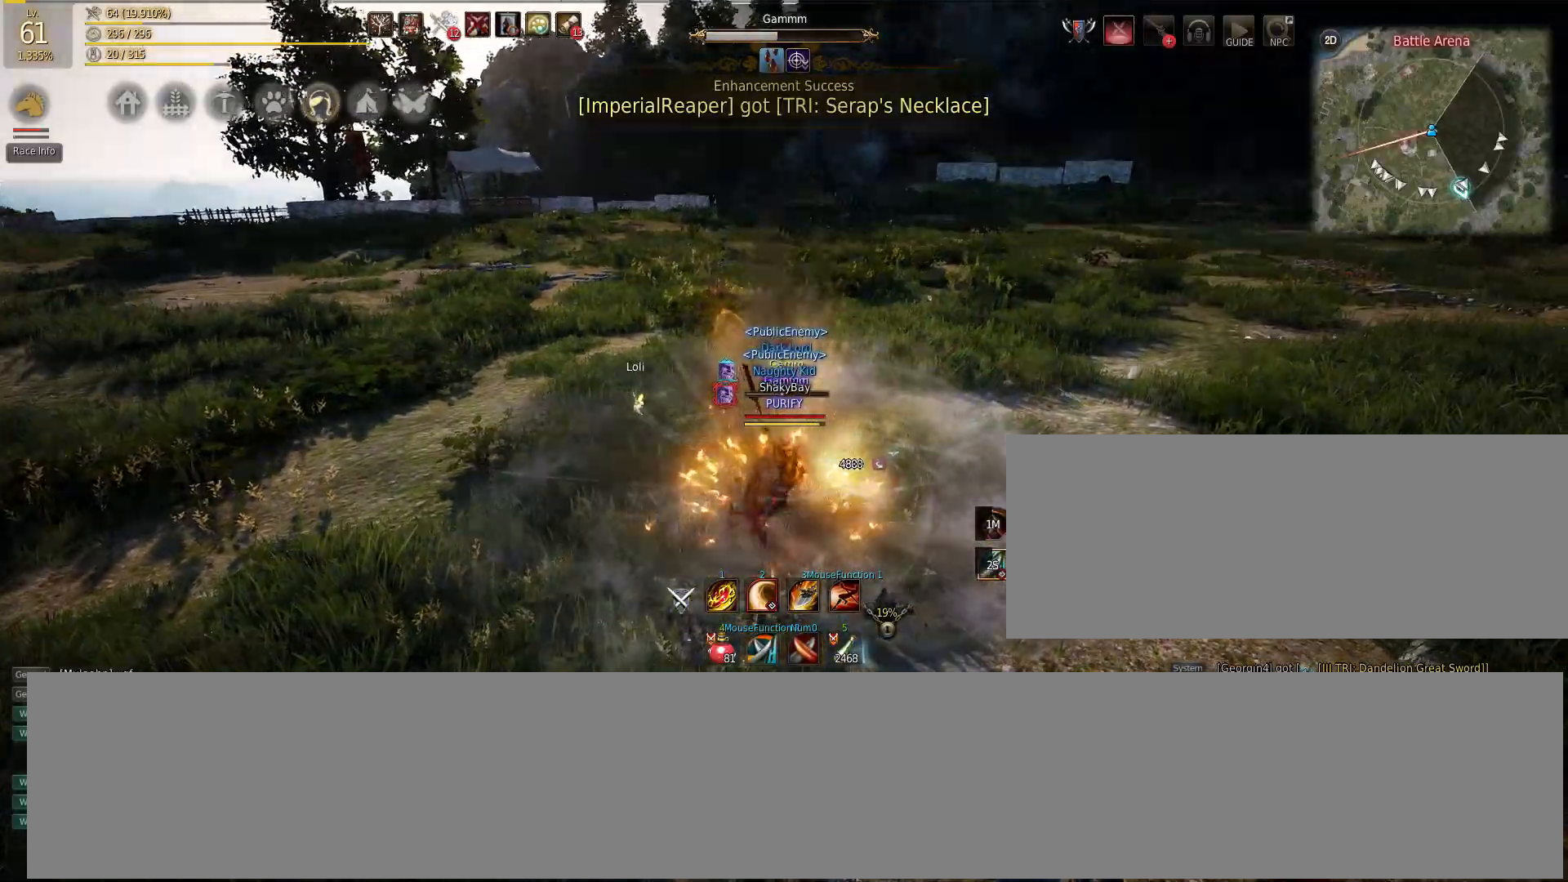
{"keys": ["shift"], "mouse": ["left"], "events": [[33, "shift", "down"], [117, "mouse_left", "down"]]}
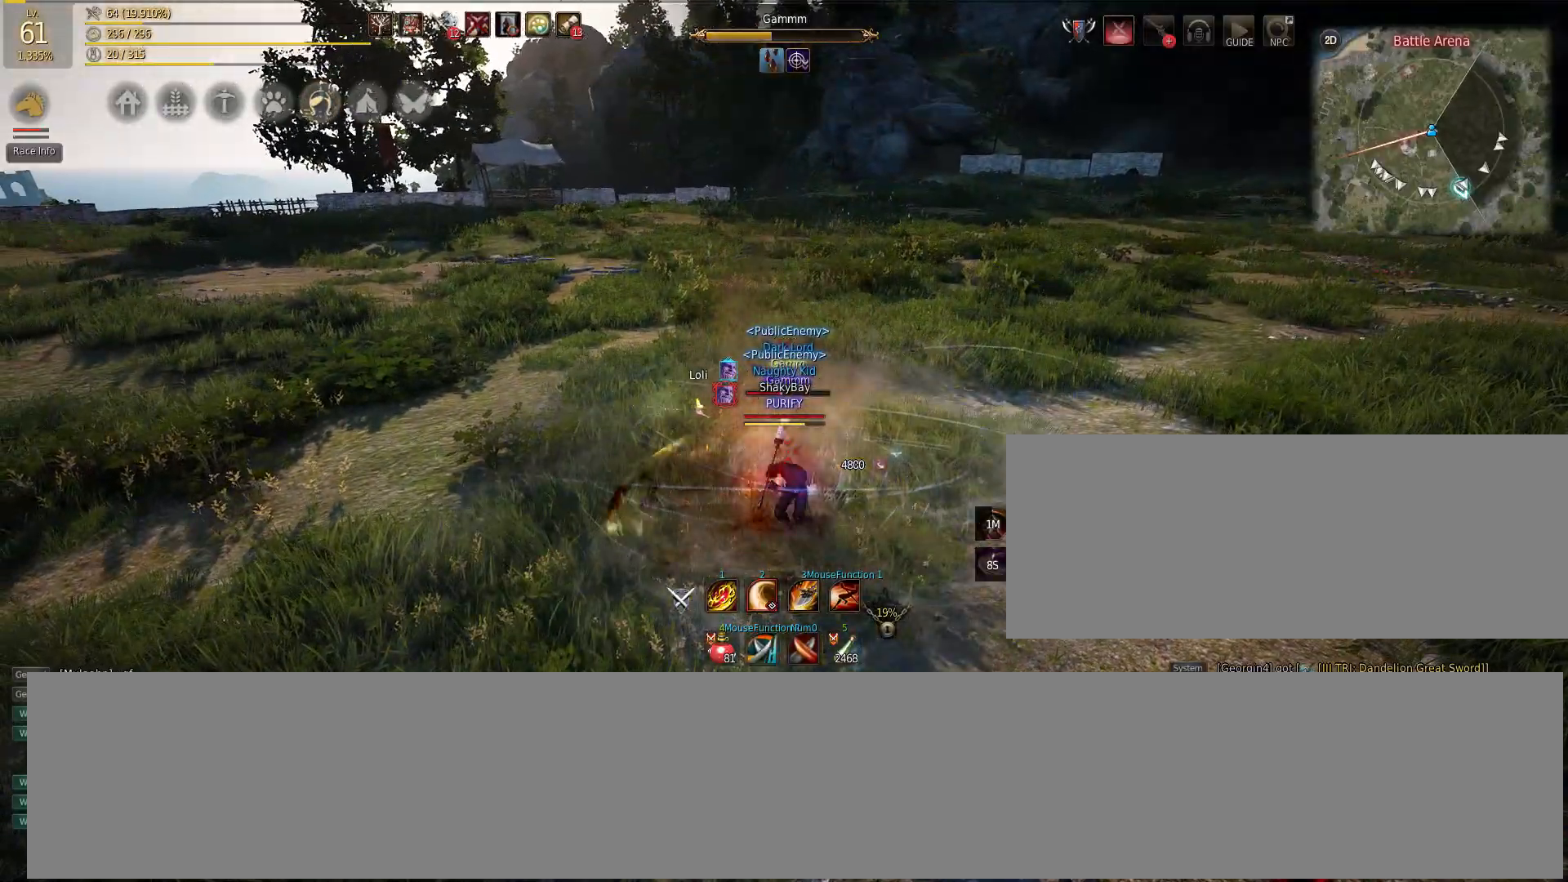
{"keys": ["f", "w"], "mouse": ["left"], "events": [[17, "mouse_left", "up"], [83, "shift", "up"], [333, "w", "down"], [400, "f", "down"], [483, "mouse_left", "down"]]}
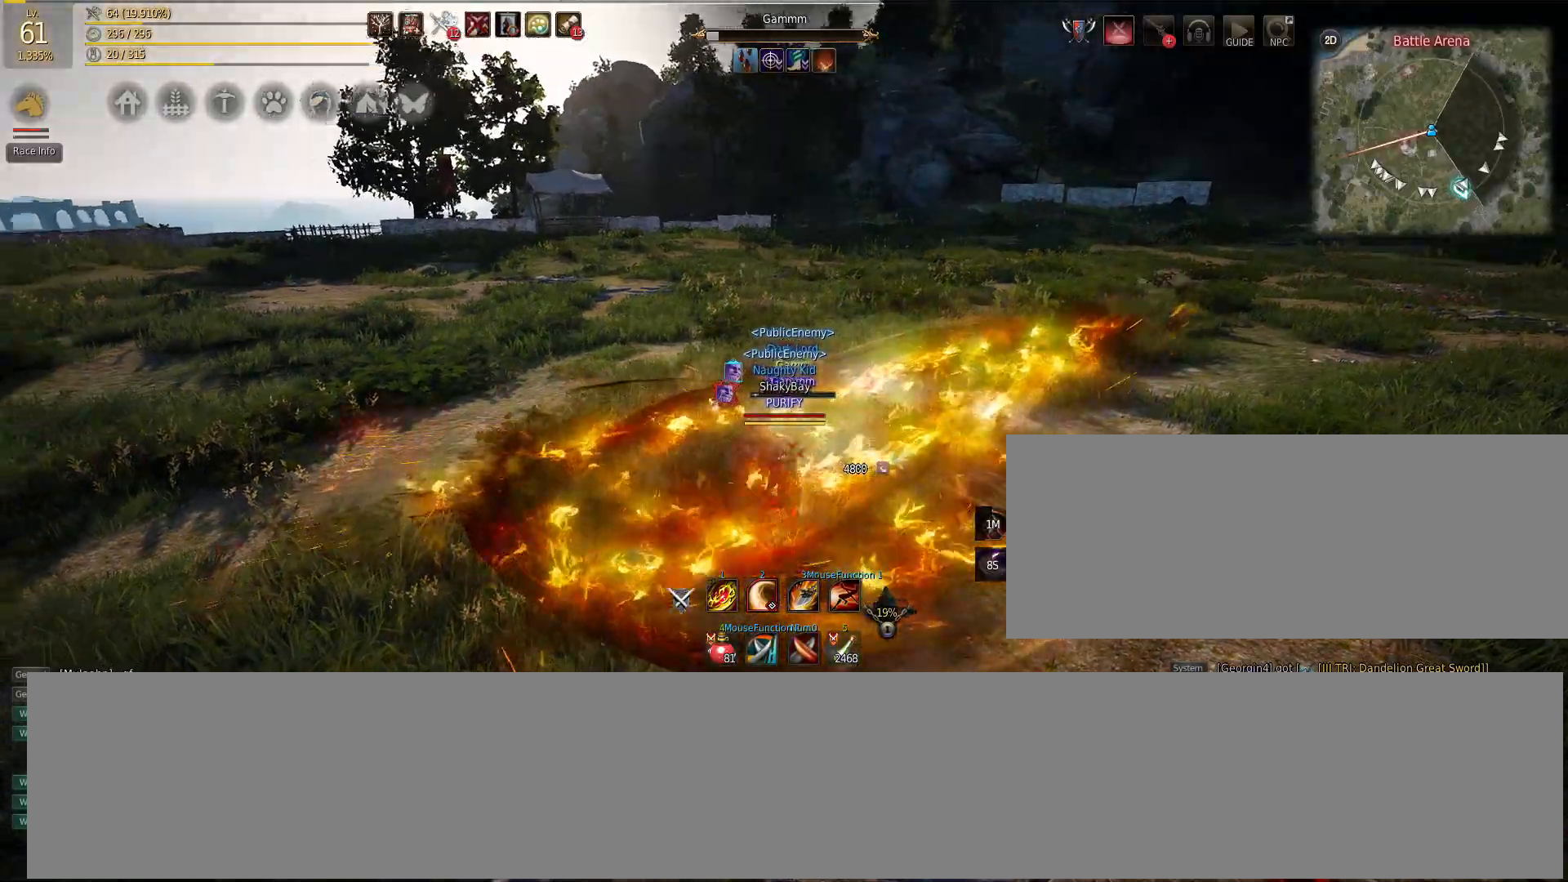
{"keys": ["d", "shift"], "mouse": ["right"], "events": [[133, "f", "up"], [167, "mouse_left", "up"], [167, "w", "up"], [267, "shift", "down"], [300, "d", "down"], [350, "mouse_right", "down"]]}
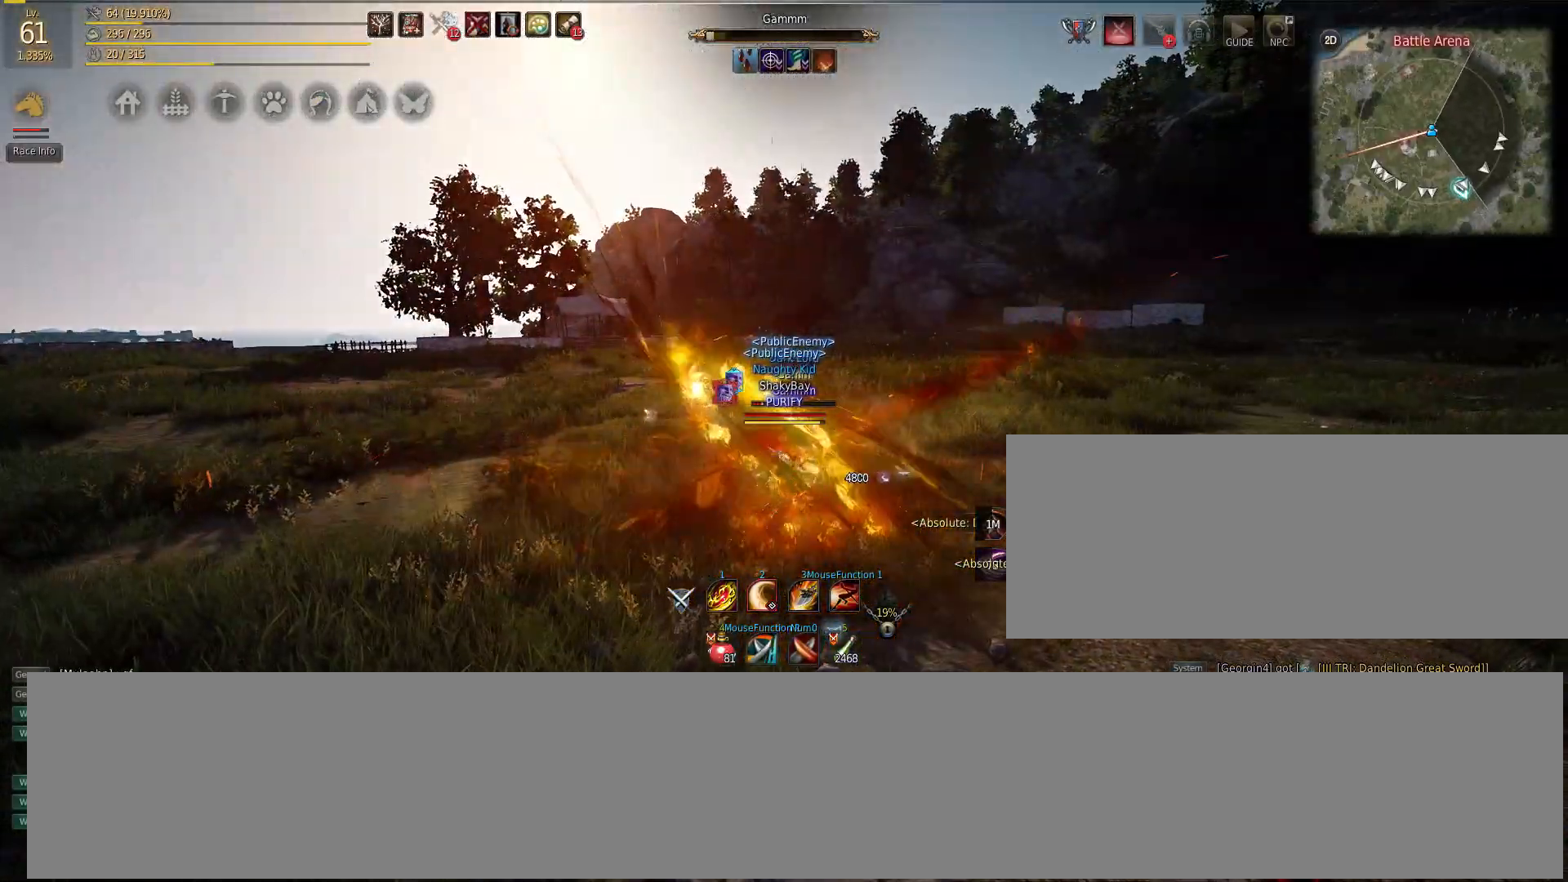
{"keys": [], "mouse": [], "events": [[350, "mouse_right", "up"], [417, "d", "up"], [433, "shift", "up"]]}
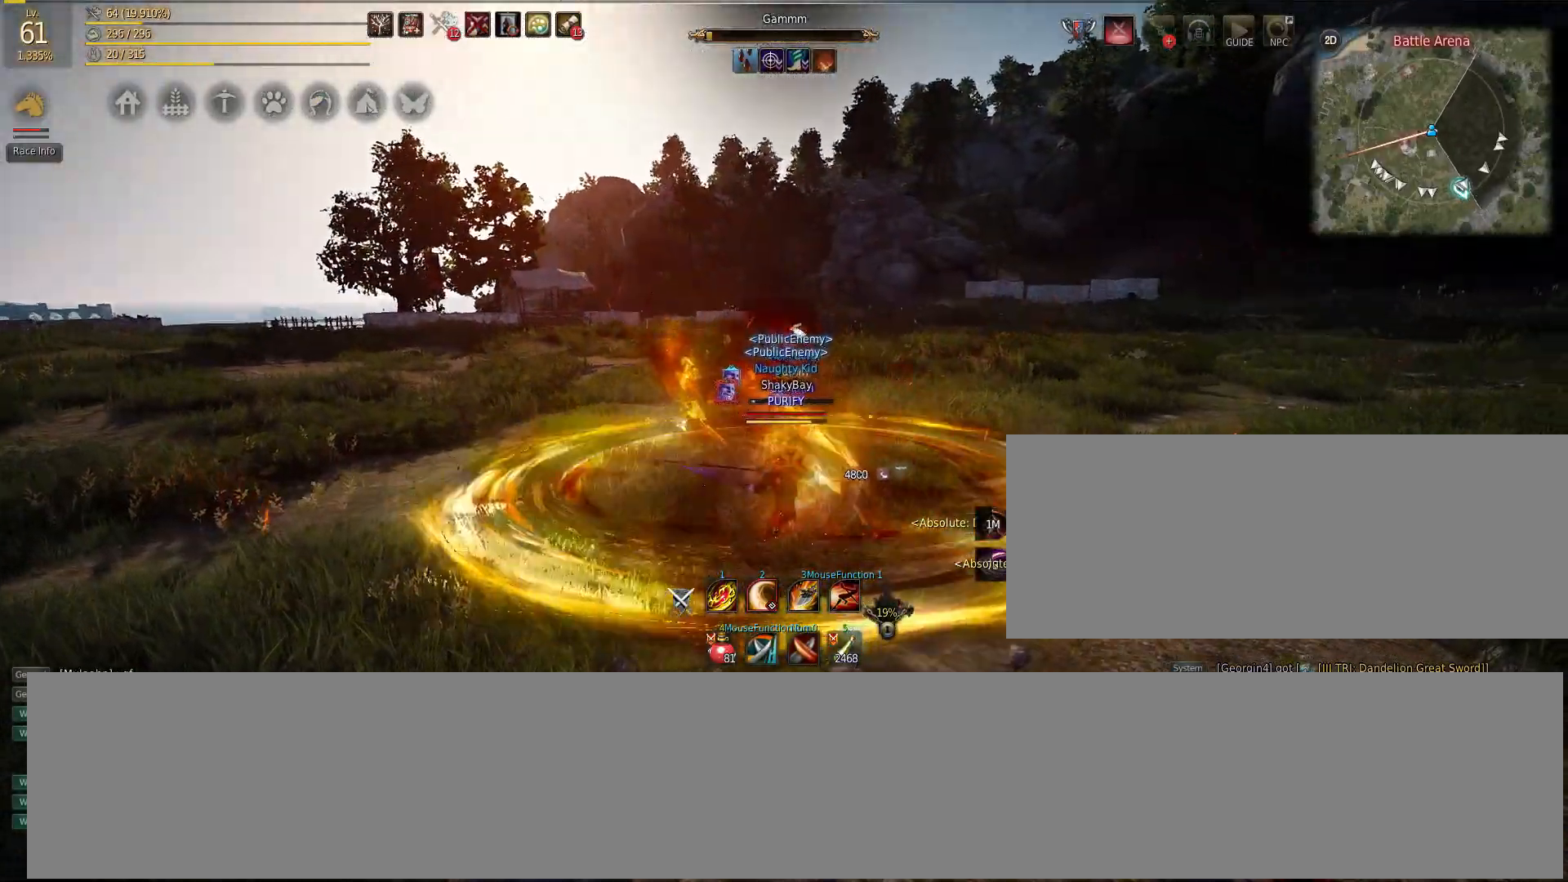
{"keys": [], "mouse": [], "events": [[67, "q", "down"], [167, "q", "up"]]}
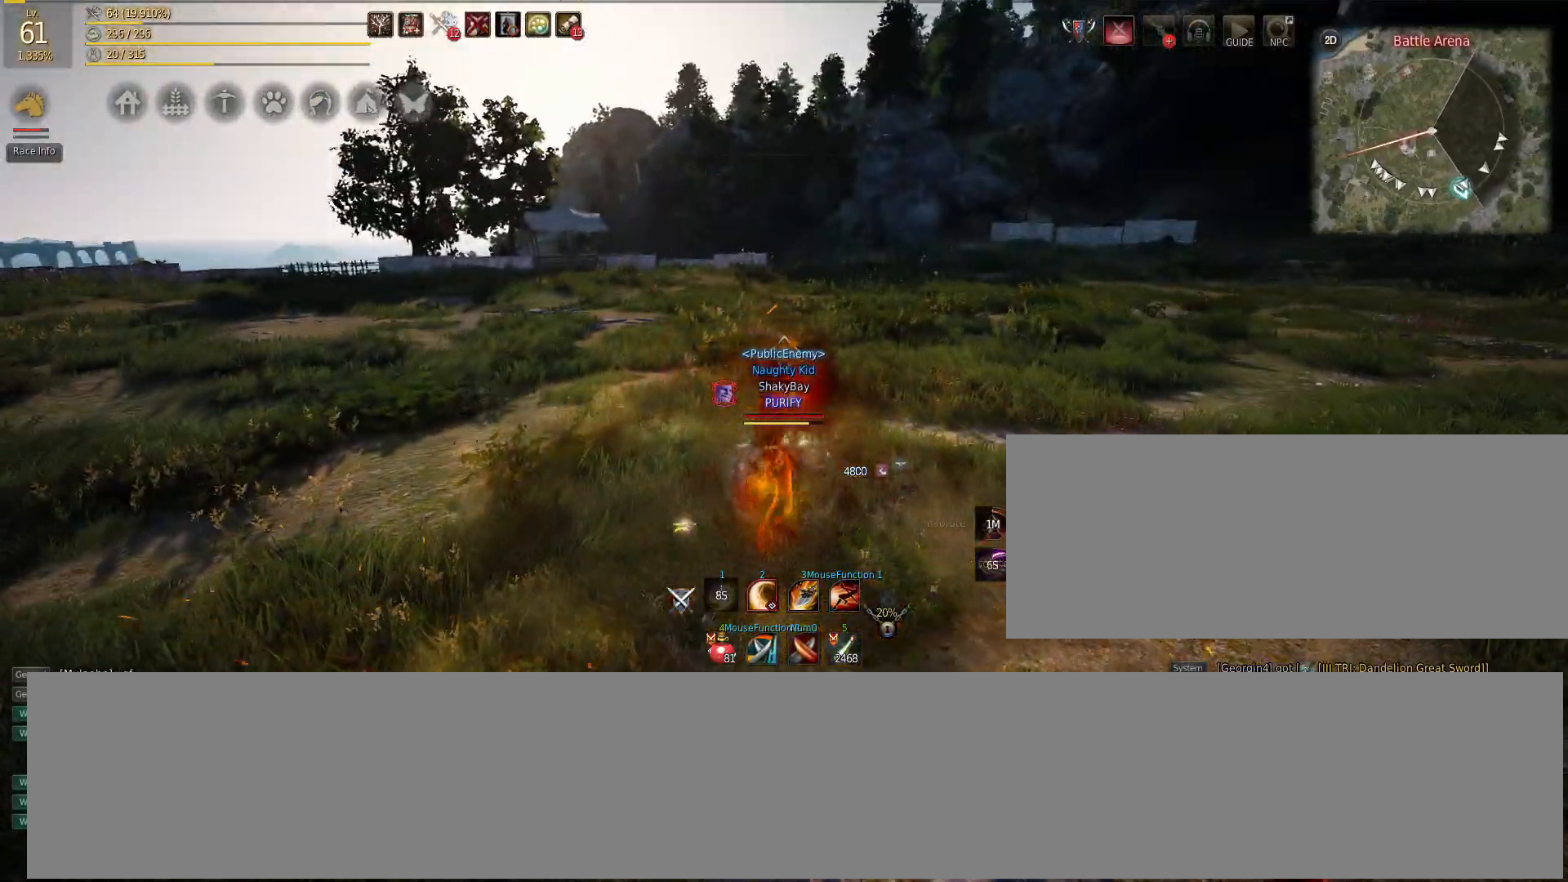
{"keys": [], "mouse": [], "events": [[300, "shift", "down"], [350, "e", "down"], [467, "e", "up"], [483, "shift", "up"]]}
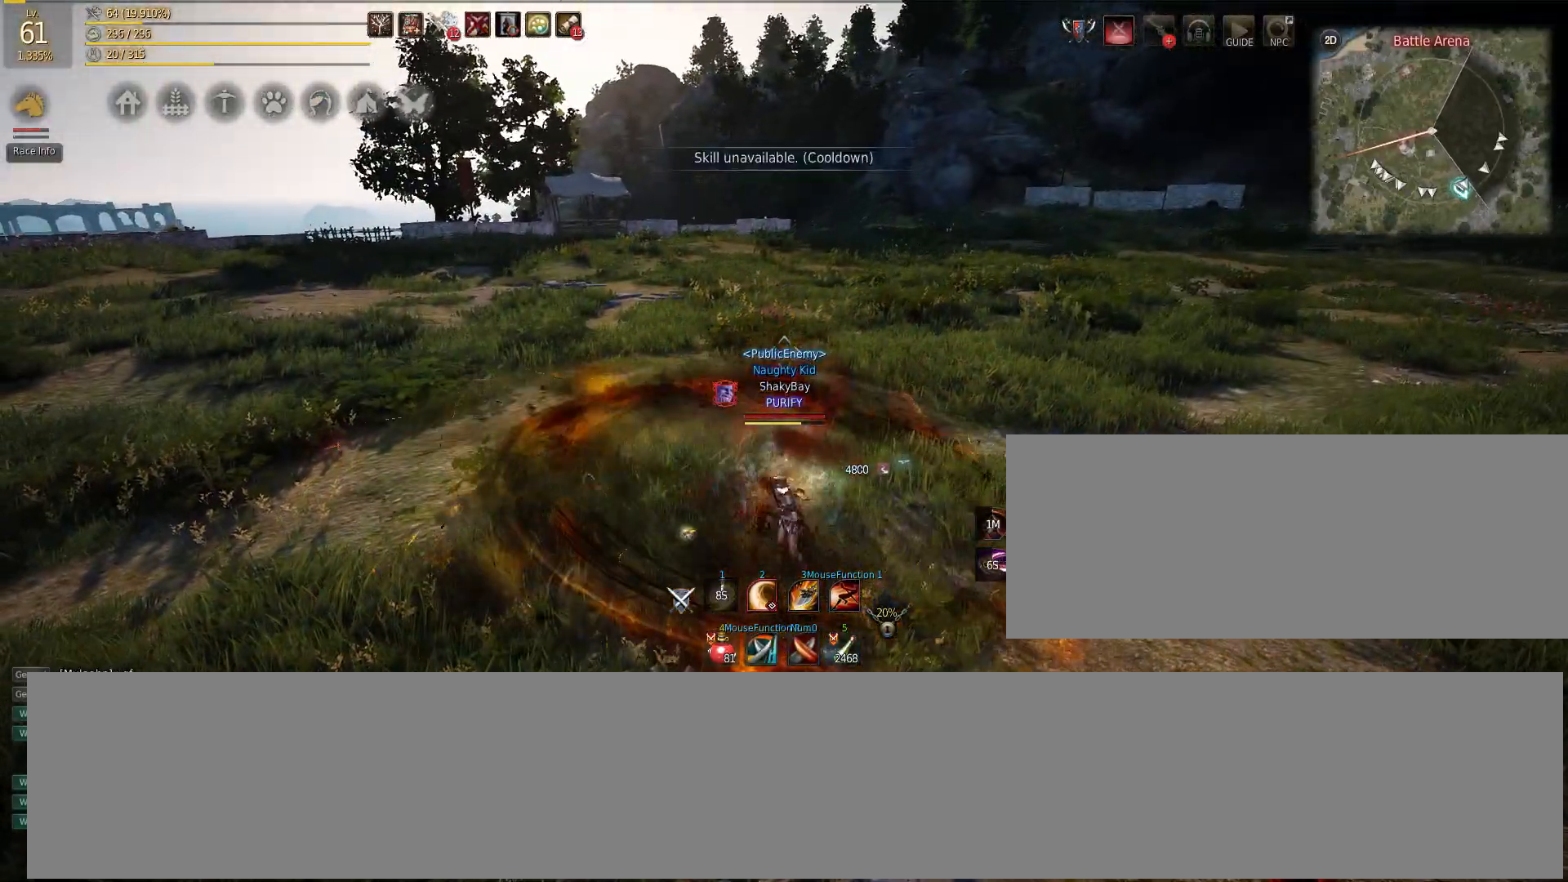
{"keys": [], "mouse": [], "events": []}
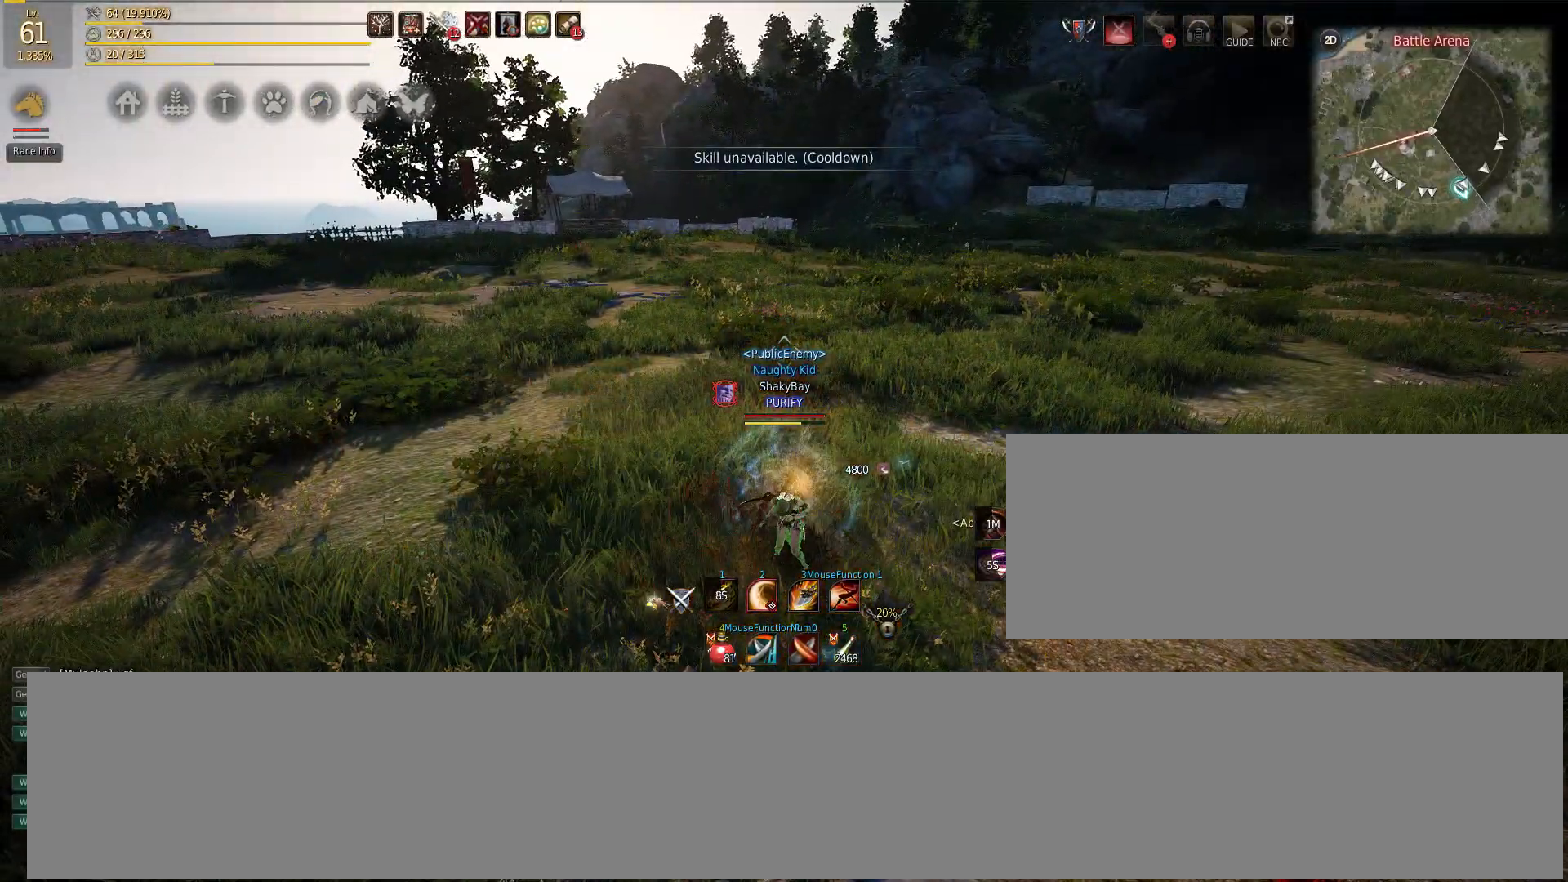
{"keys": [], "mouse": [], "events": []}
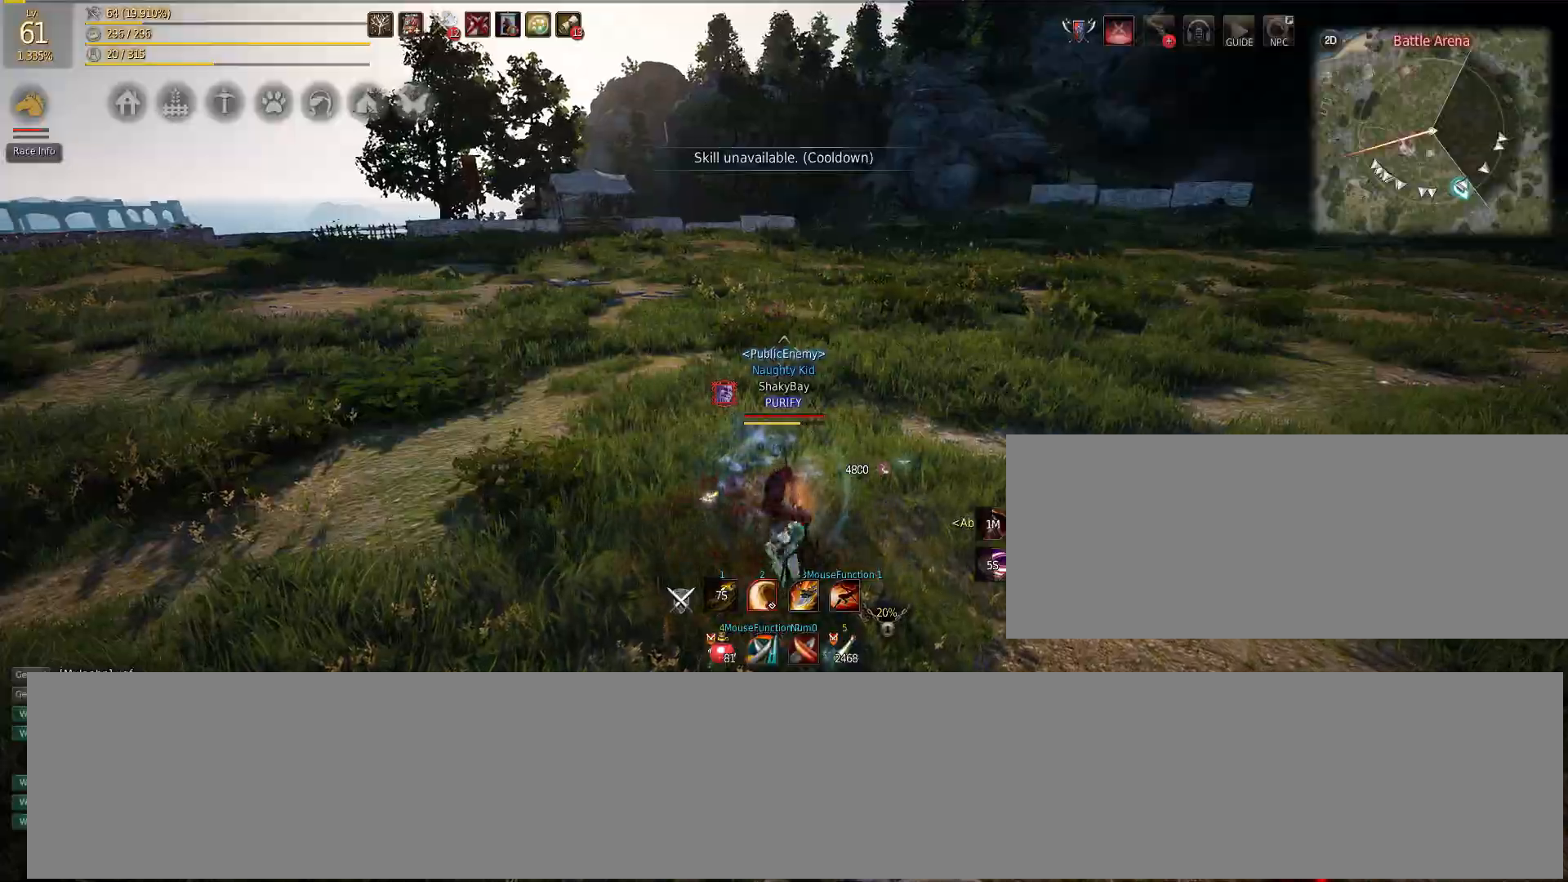
{"keys": [], "mouse": [], "events": []}